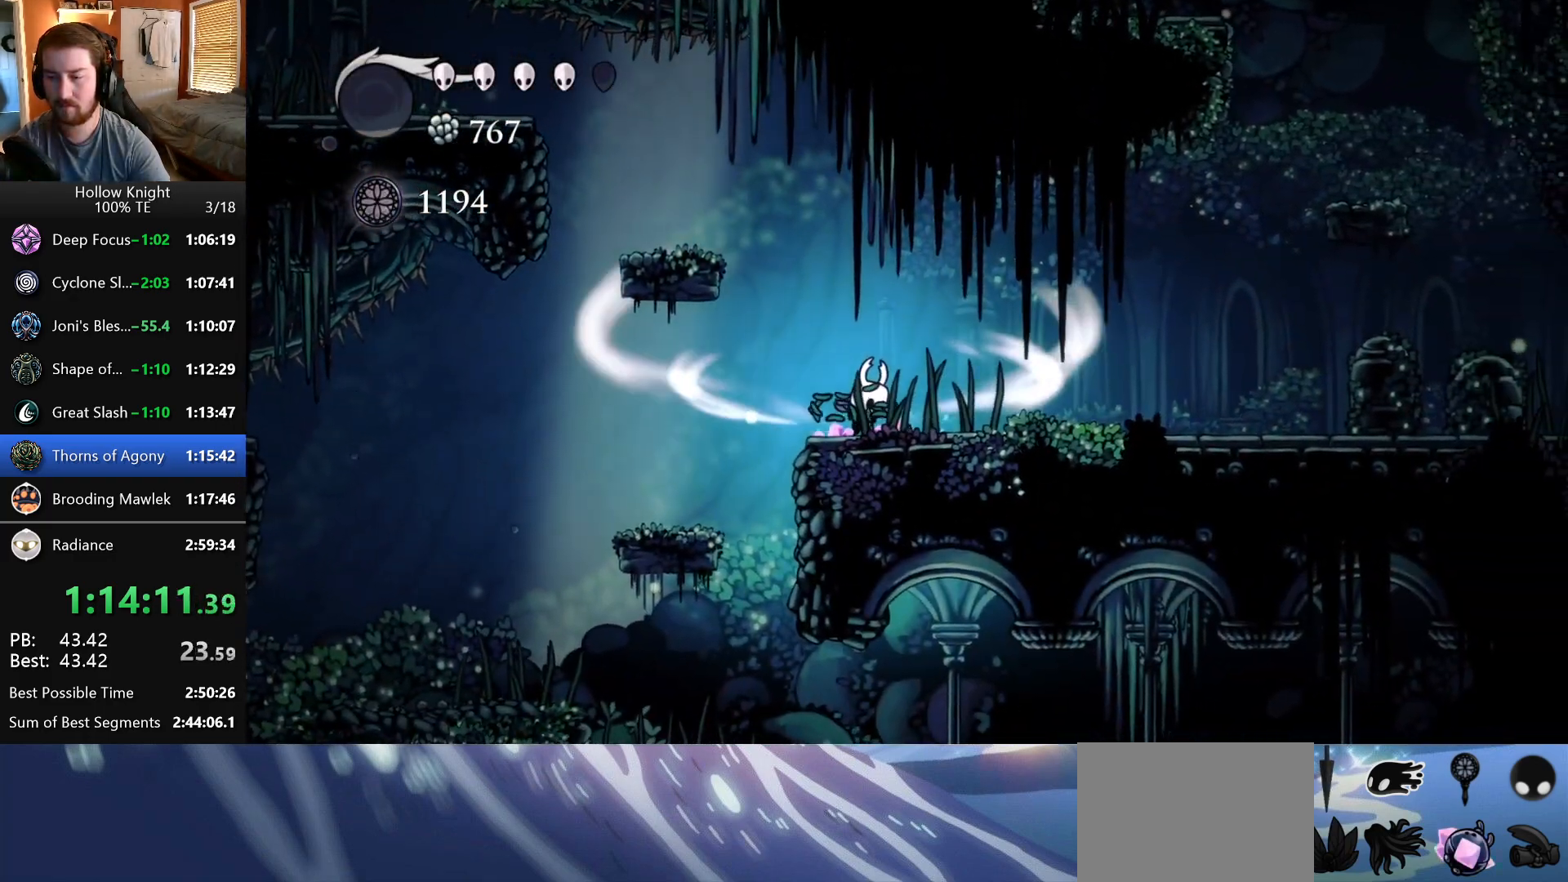
Gameplay with keyboard; each line is a JSON object with the keys held at the frame after it. "events" lists presses ("down") and releases ("up") of "down", "escape", "left", "return", "right" and "up" between this image and that frame as [ms after this image, input, new state], when the widget could be followed in between. No other keys are recorded. Mouse input is not recorded.
{"keys": ["right"], "events": []}
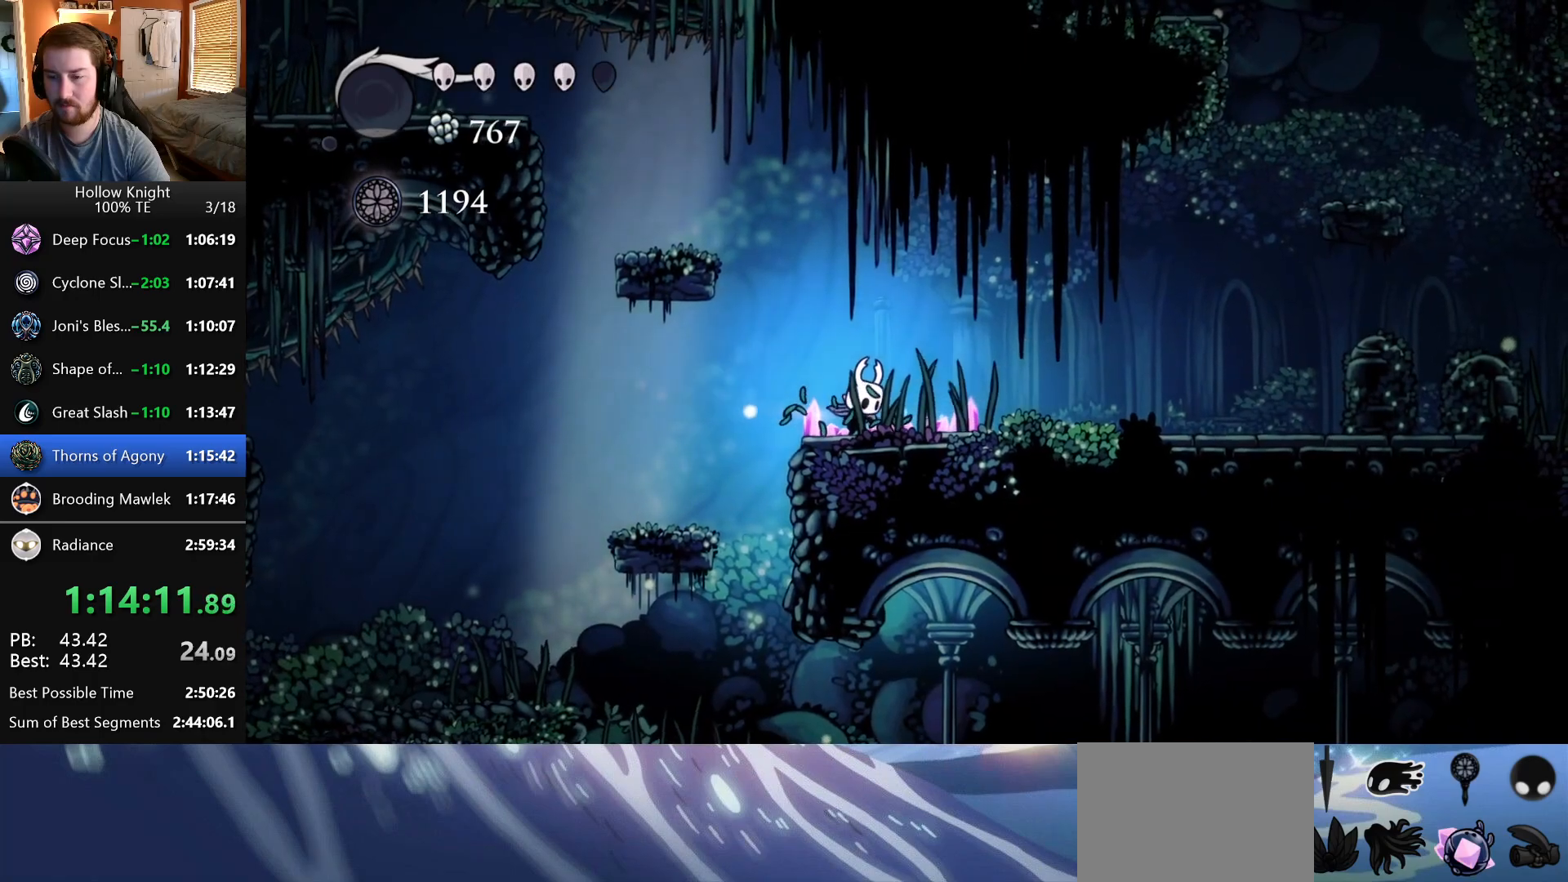
{"keys": ["right"], "events": []}
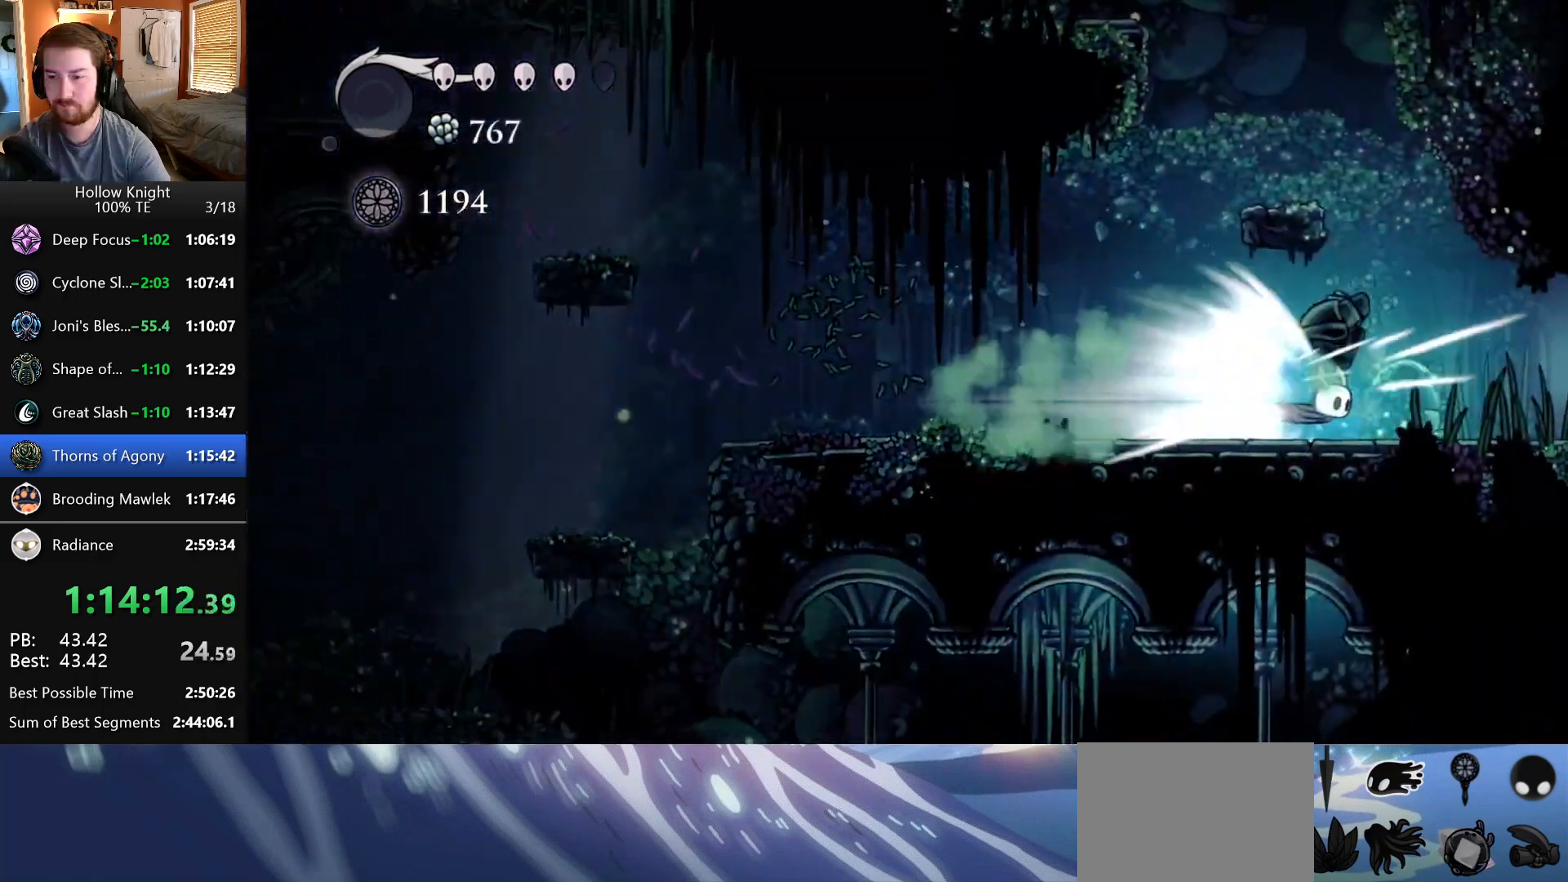
{"keys": ["right"], "events": []}
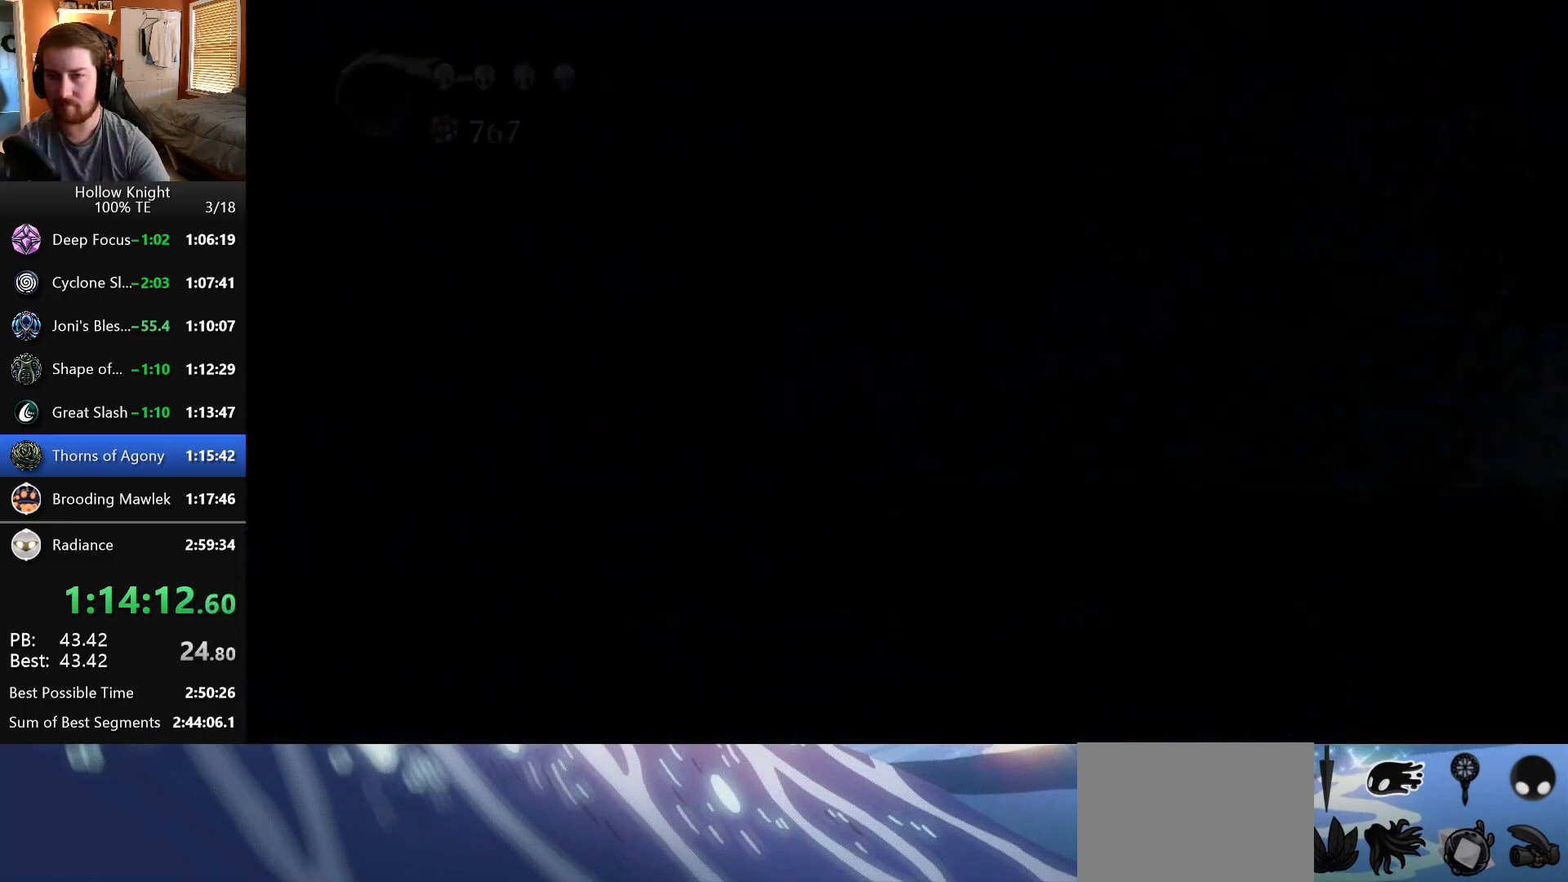
{"keys": ["right"], "events": []}
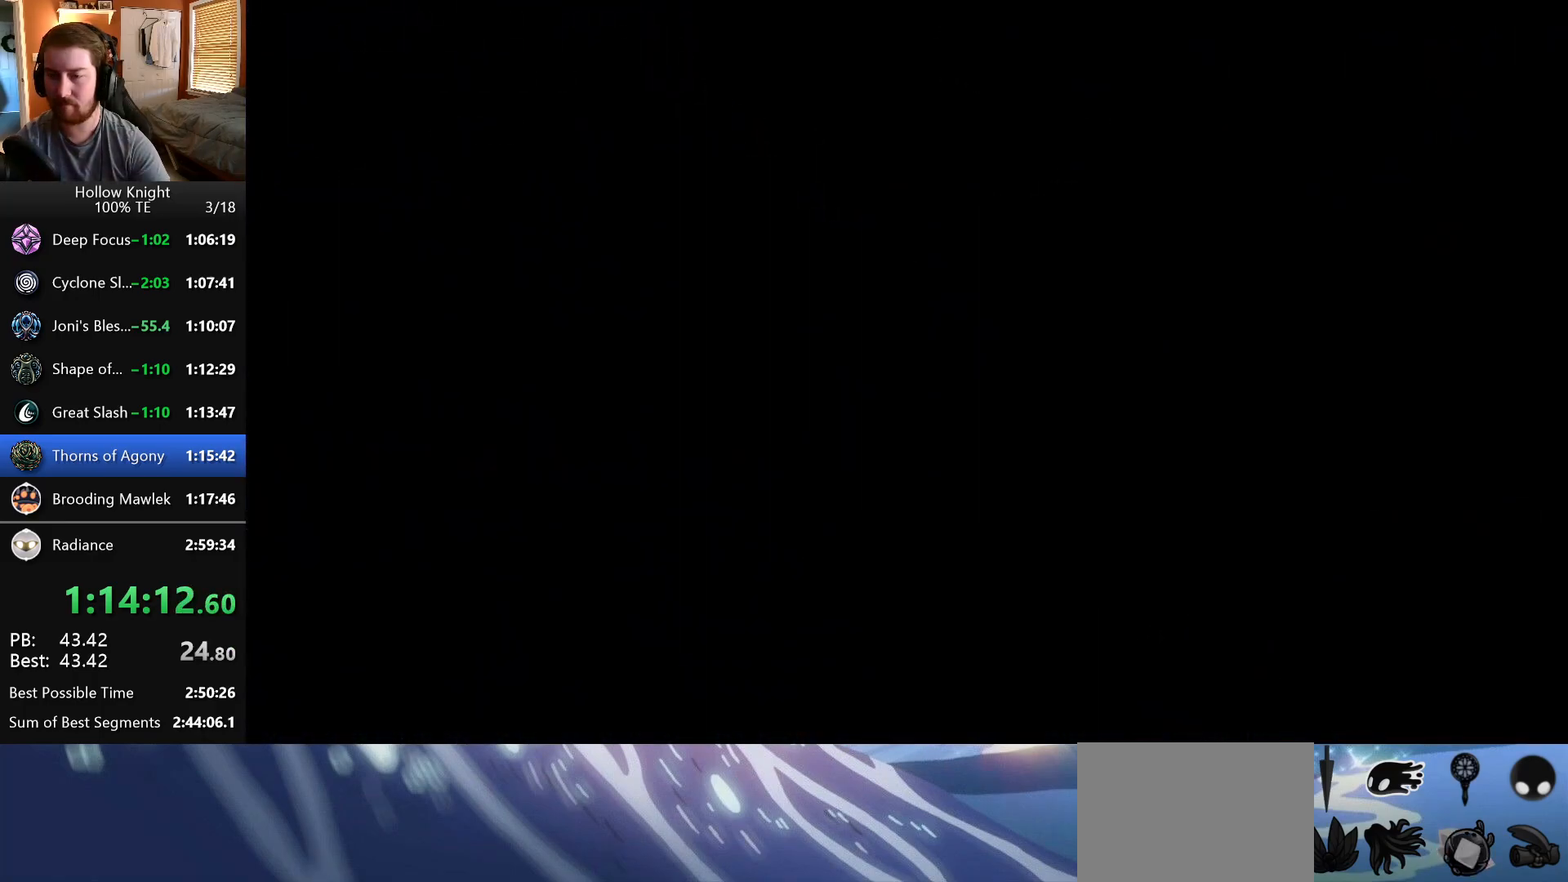
{"keys": ["right"], "events": []}
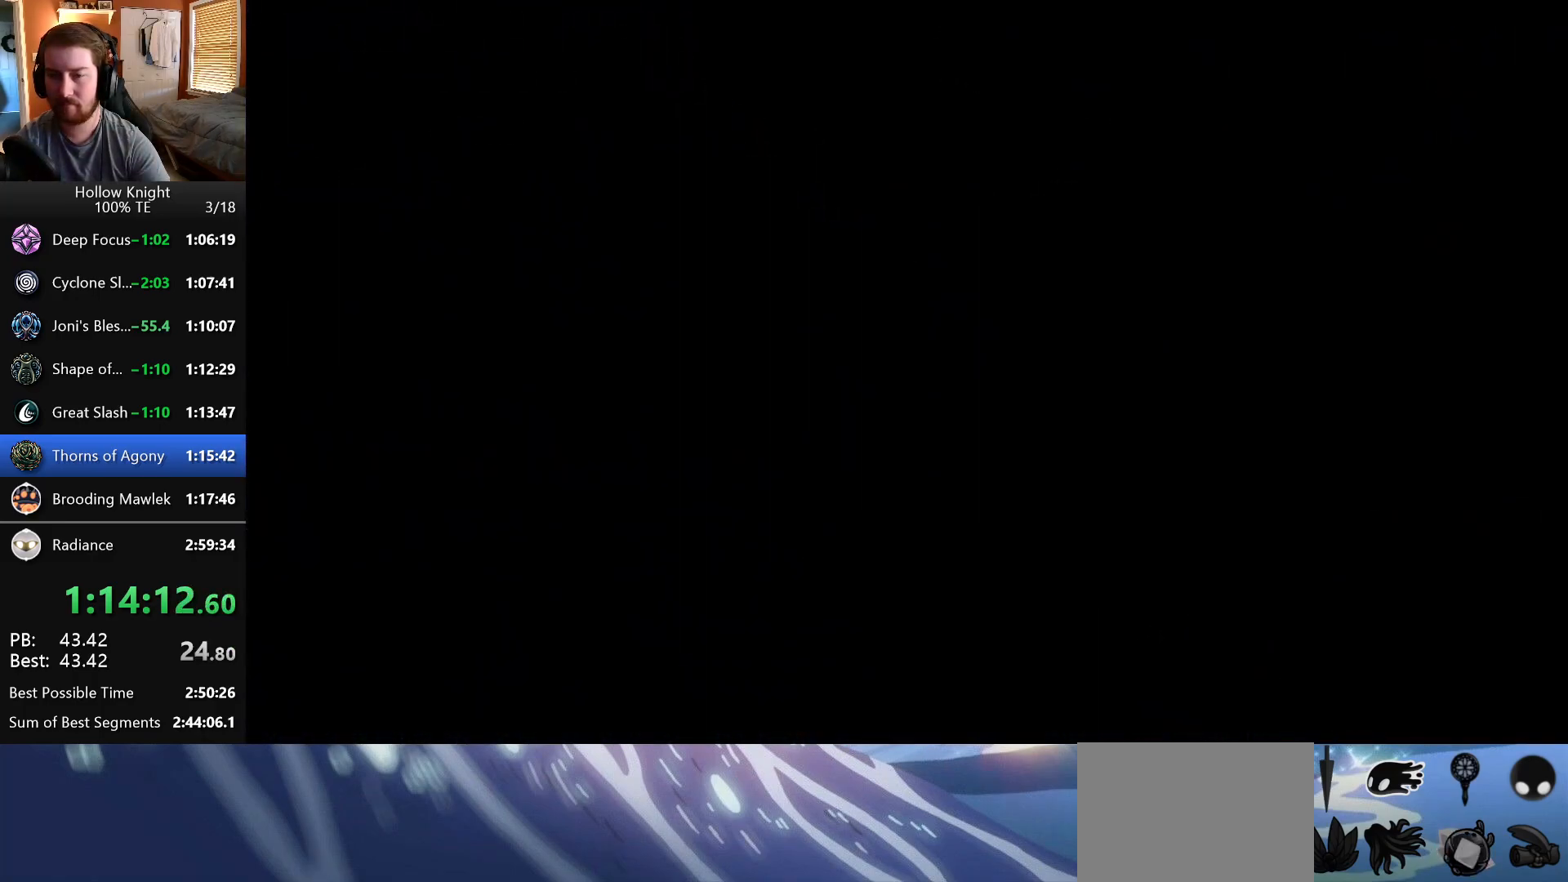
{"keys": ["right"], "events": []}
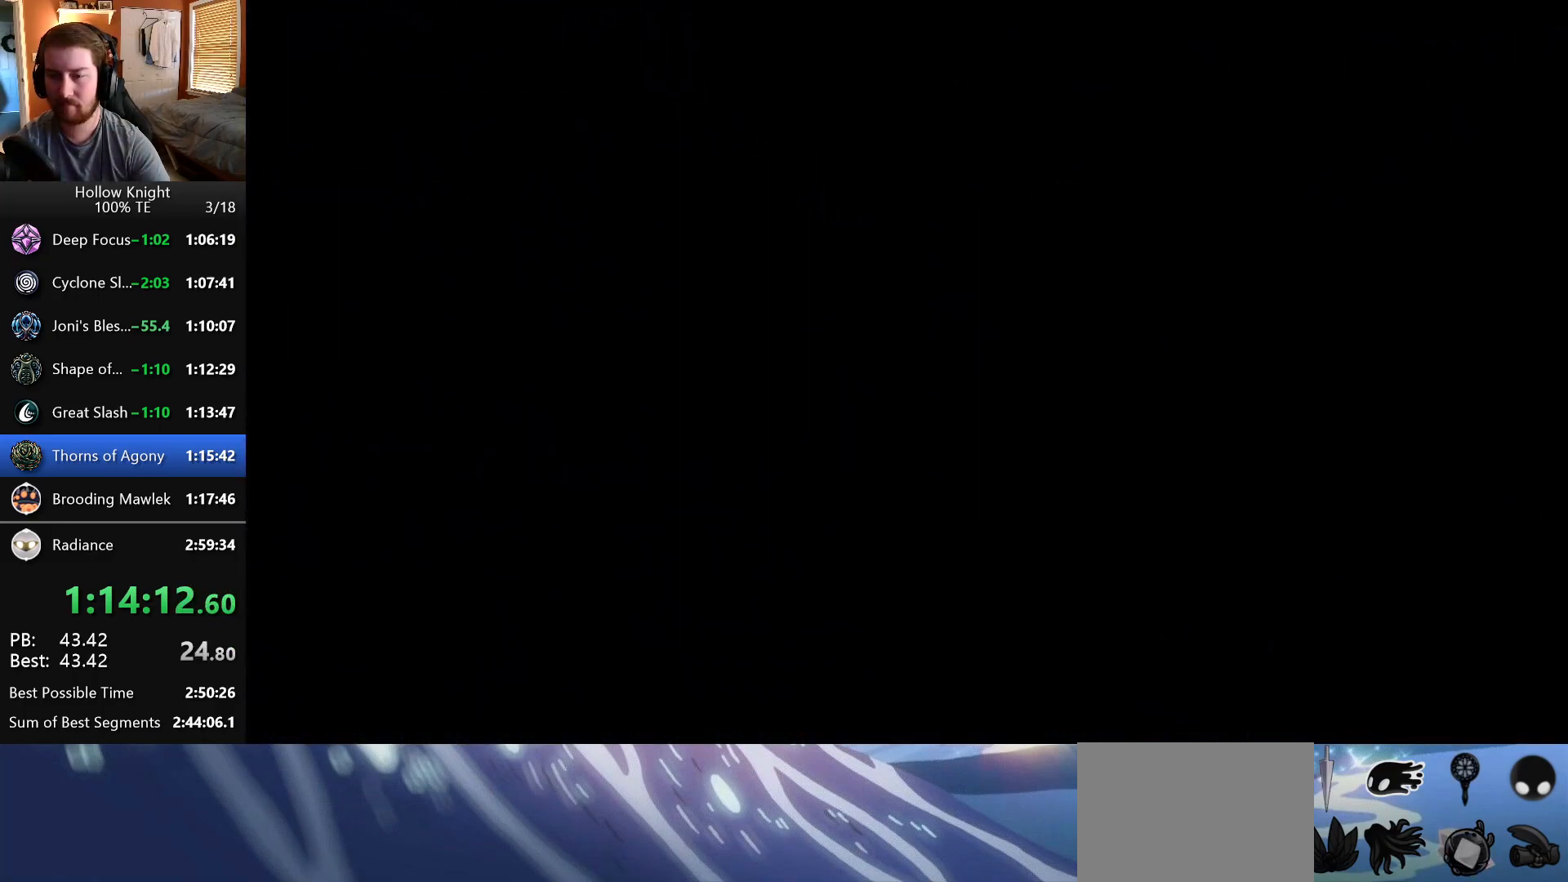
{"keys": ["right"], "events": []}
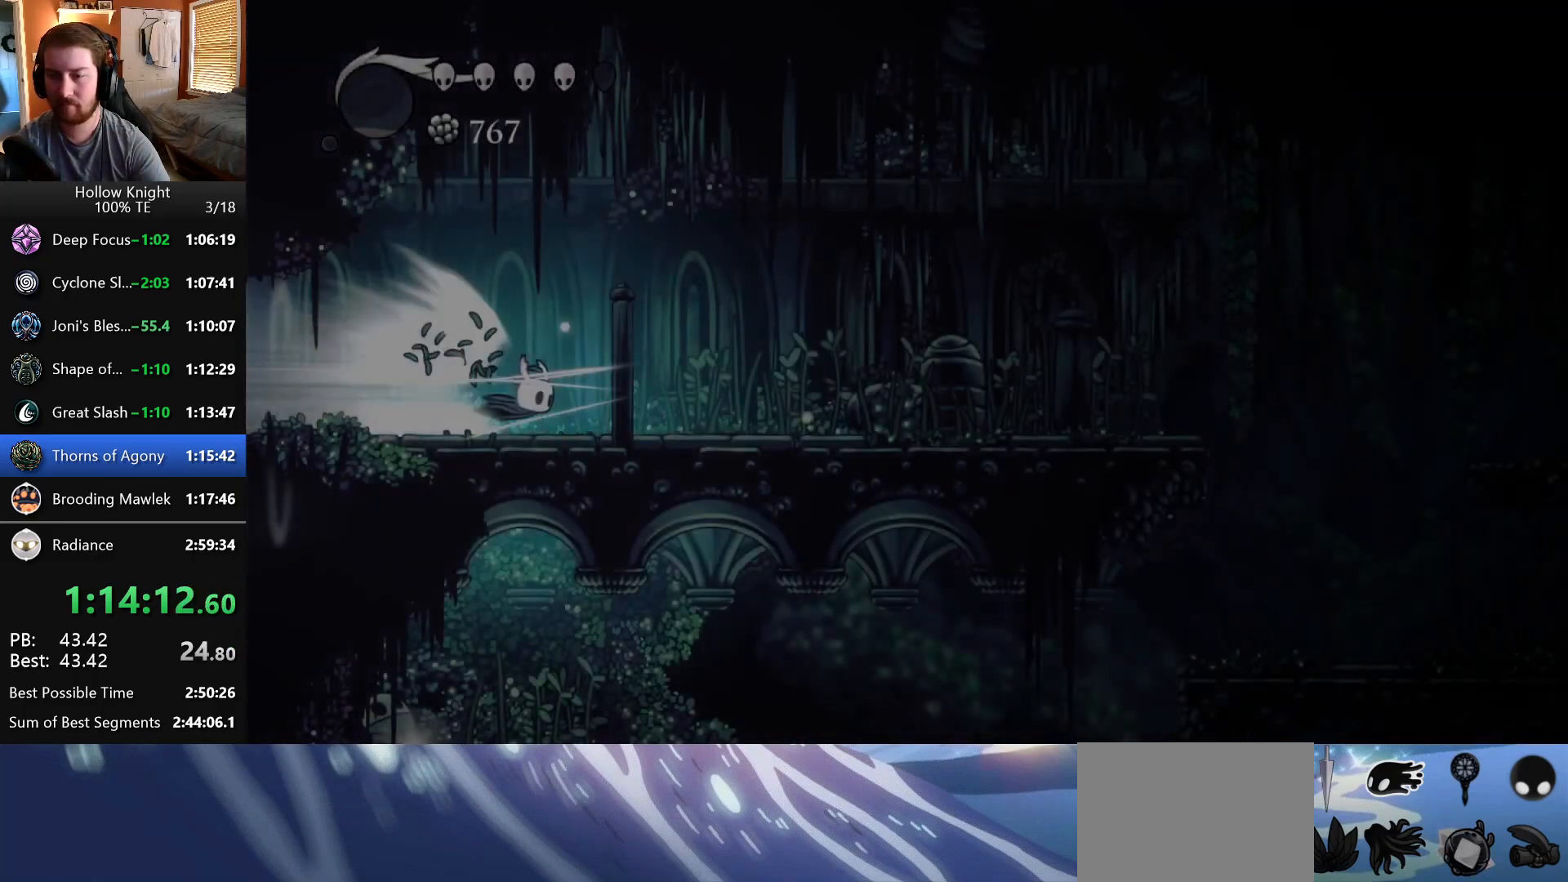
{"keys": ["right"], "events": []}
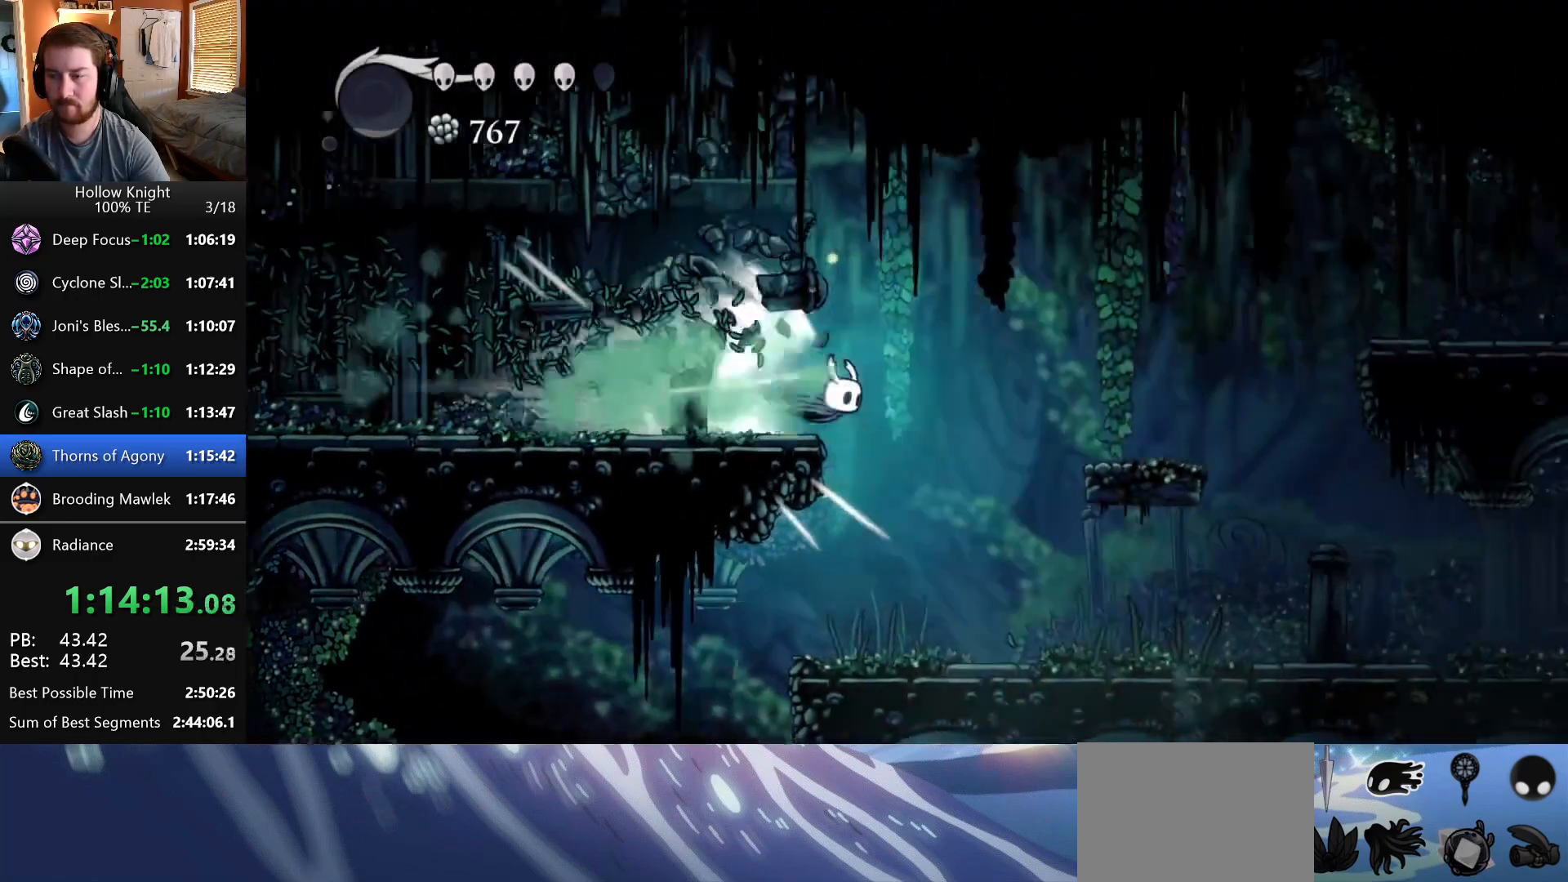
{"keys": [], "events": [[400, "right", "up"]]}
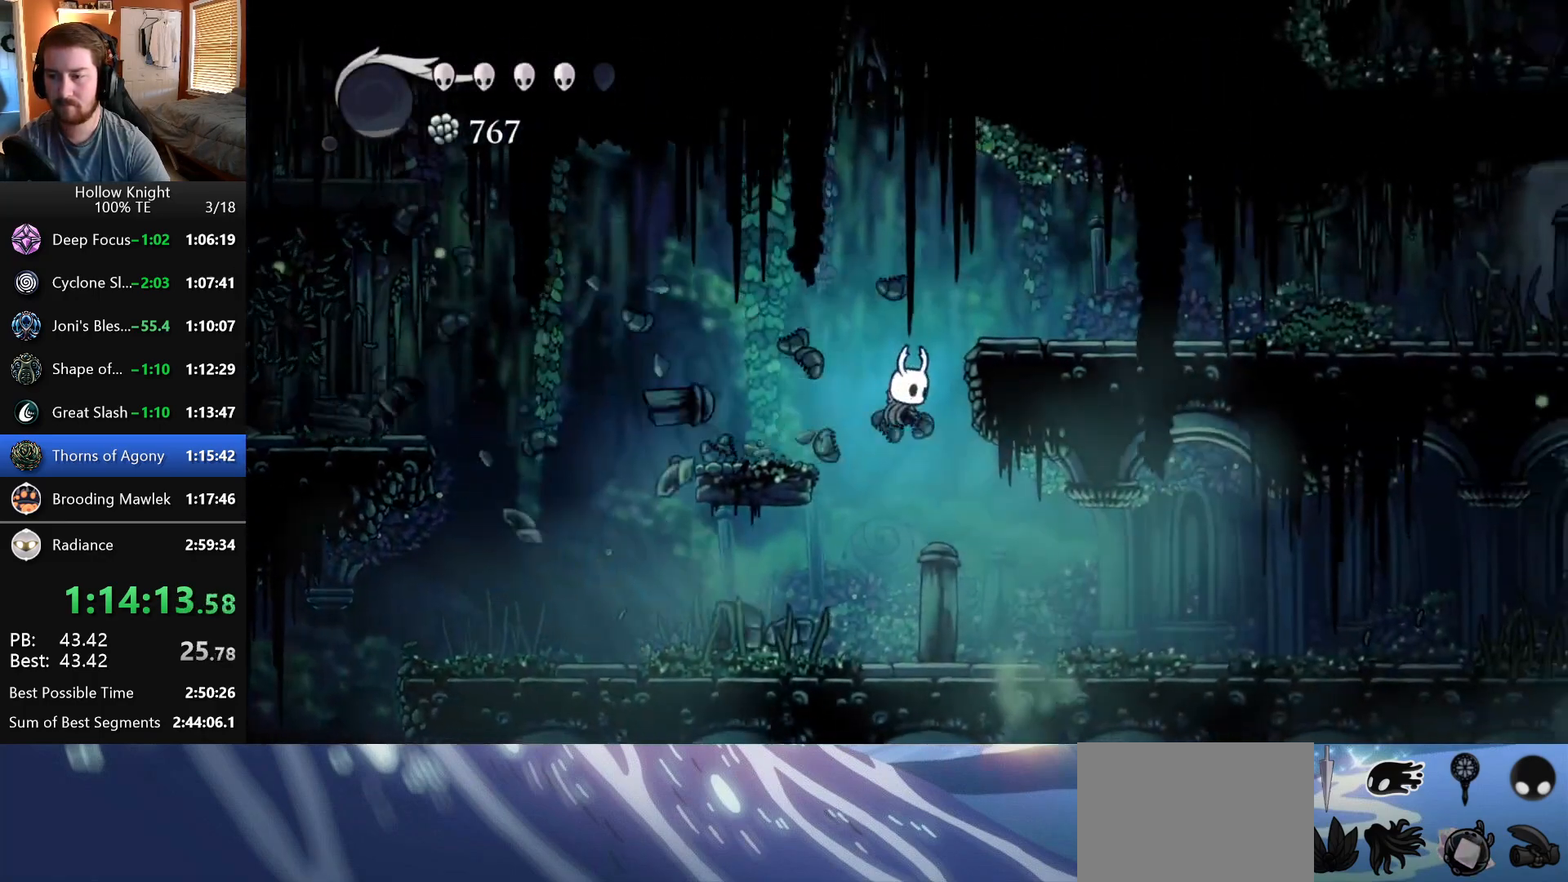
{"keys": [], "events": []}
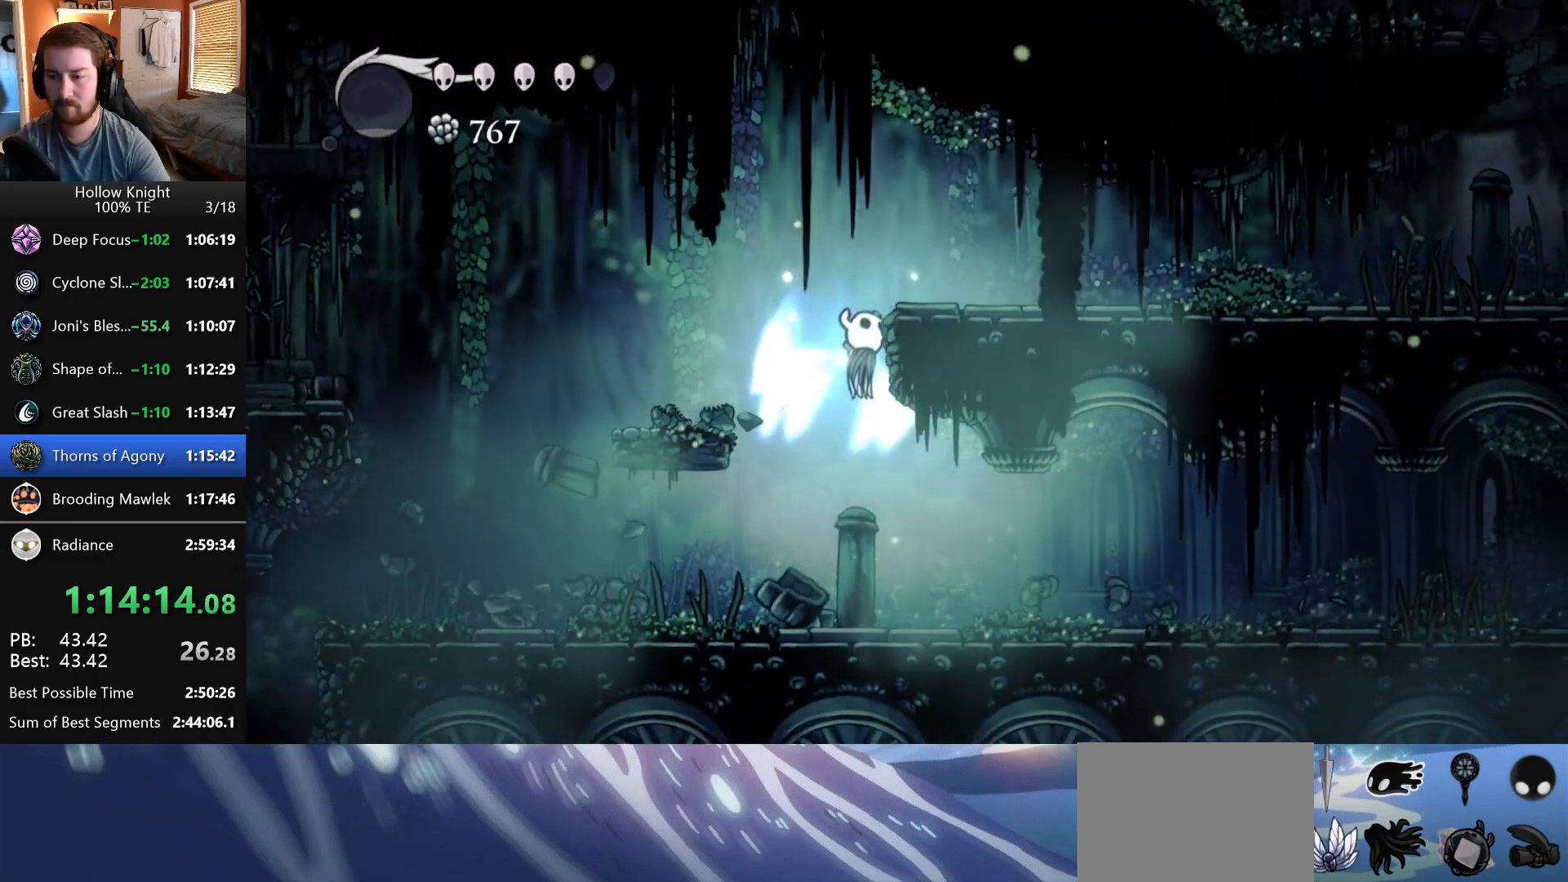
{"keys": ["right"], "events": [[83, "right", "down"]]}
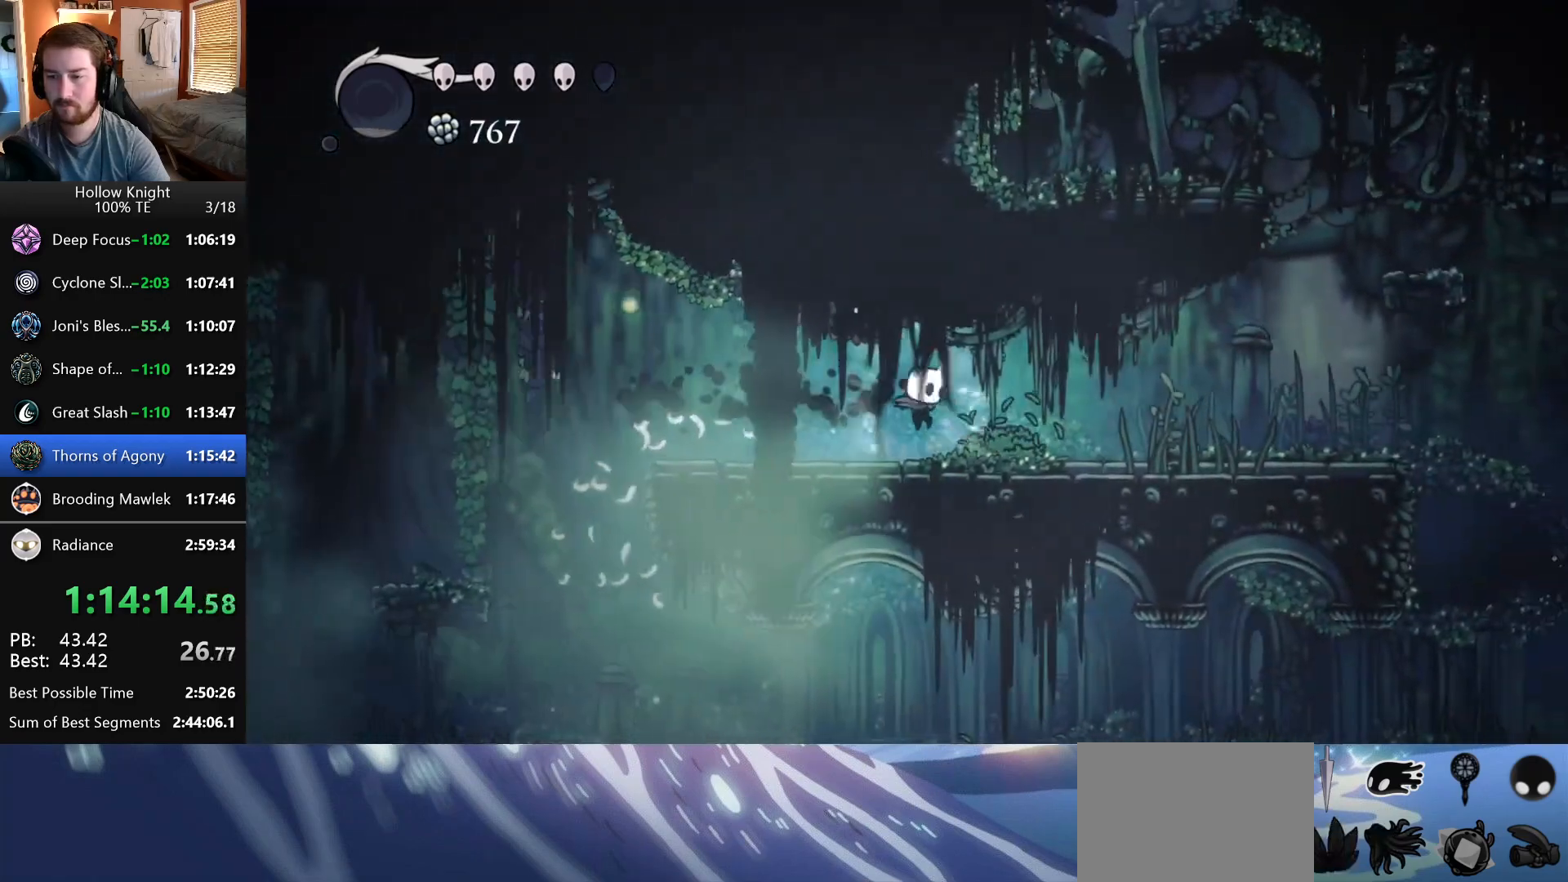
{"keys": ["right"], "events": []}
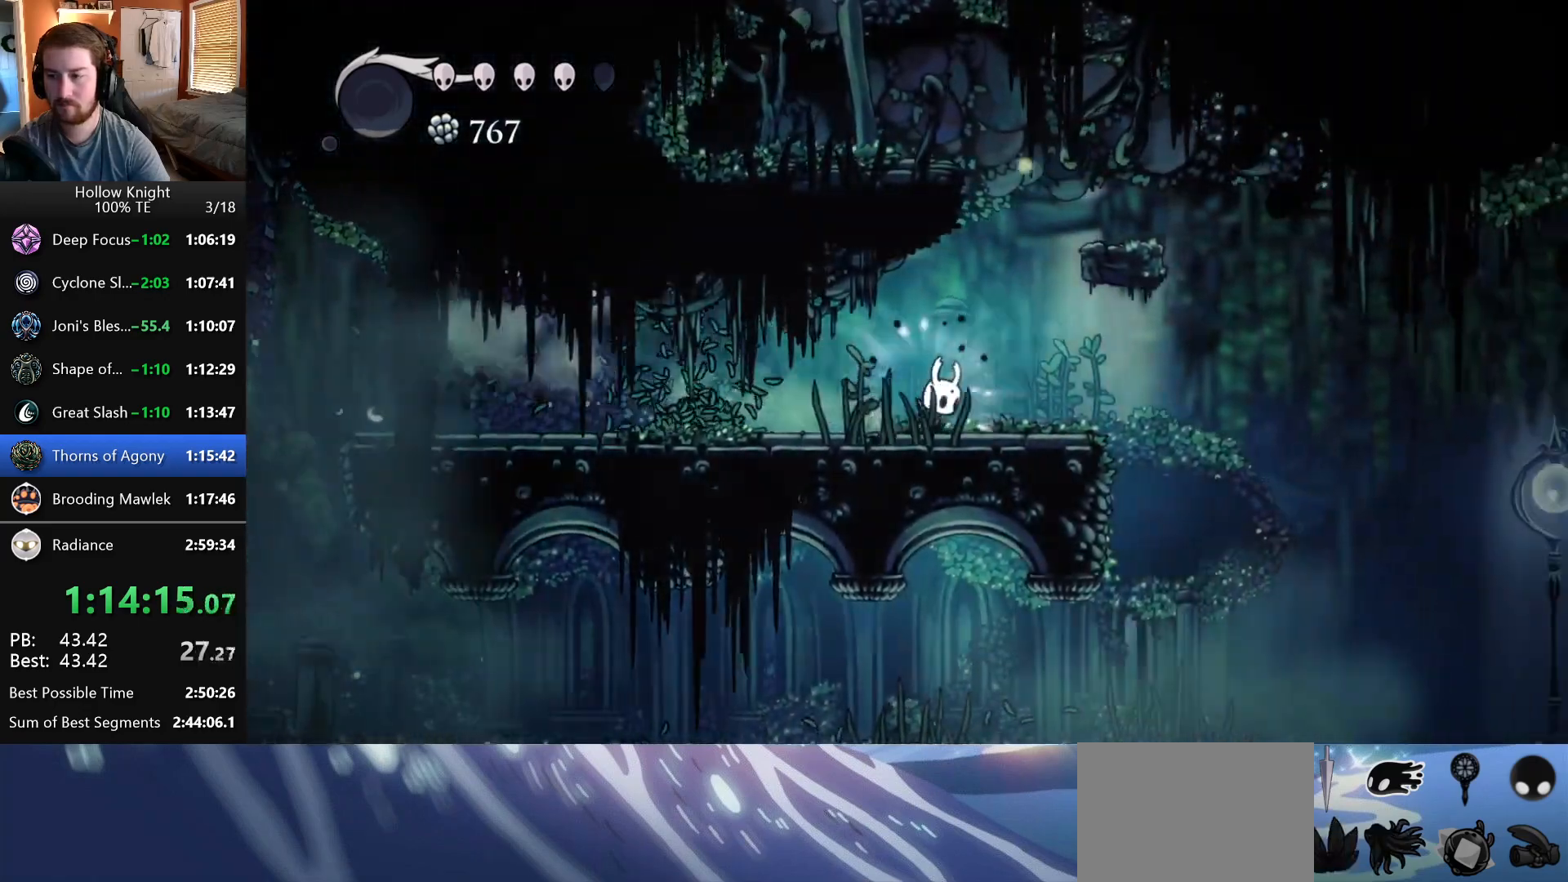
{"keys": ["left"], "events": [[150, "right", "up"], [417, "left", "down"]]}
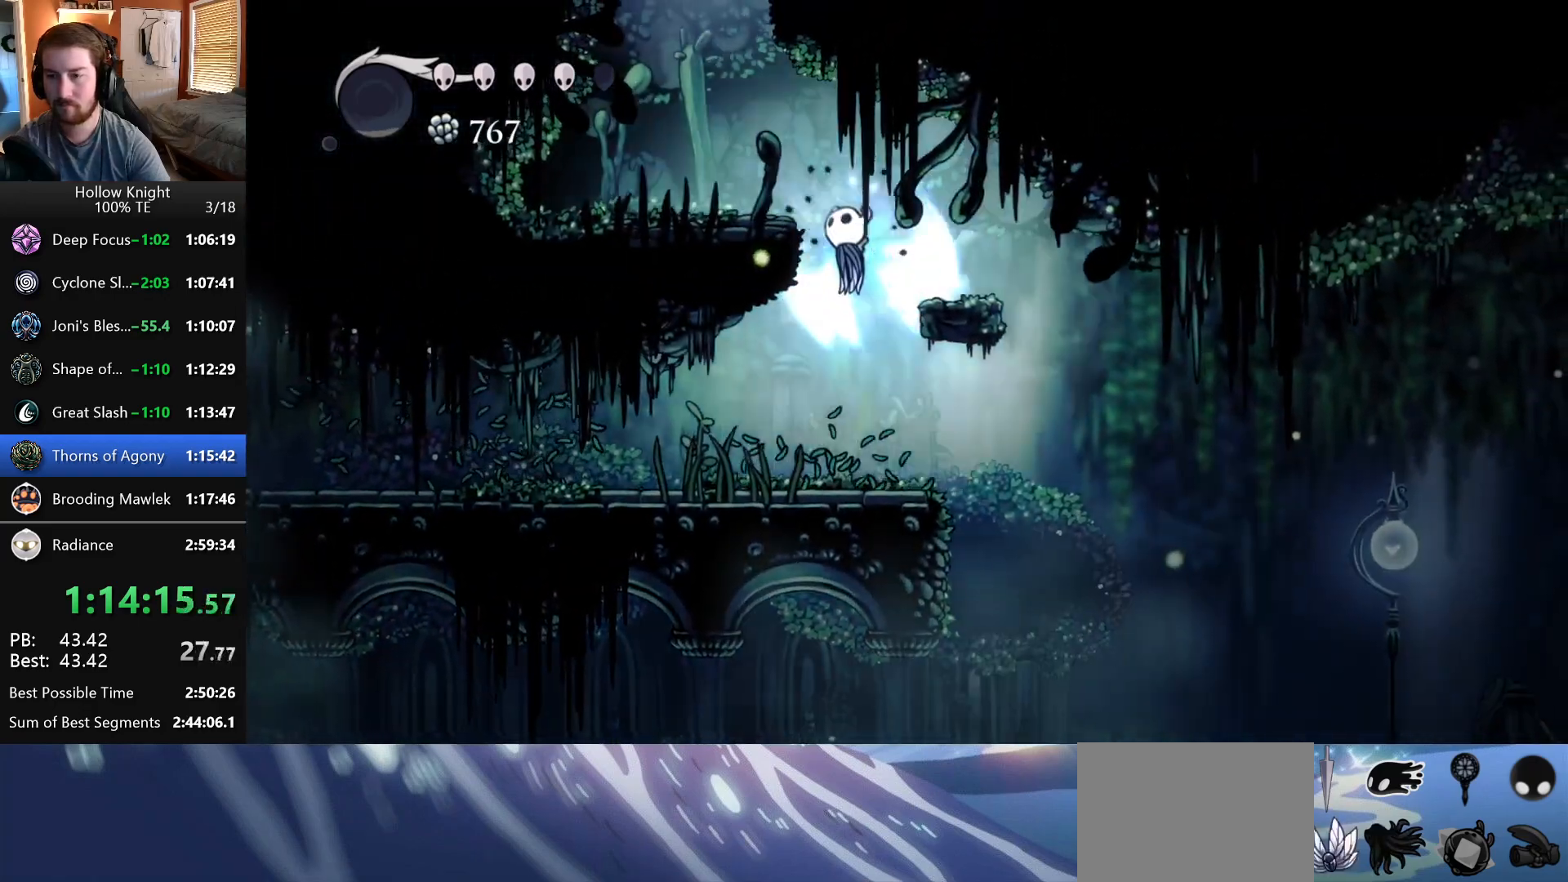
{"keys": [], "events": [[367, "left", "up"]]}
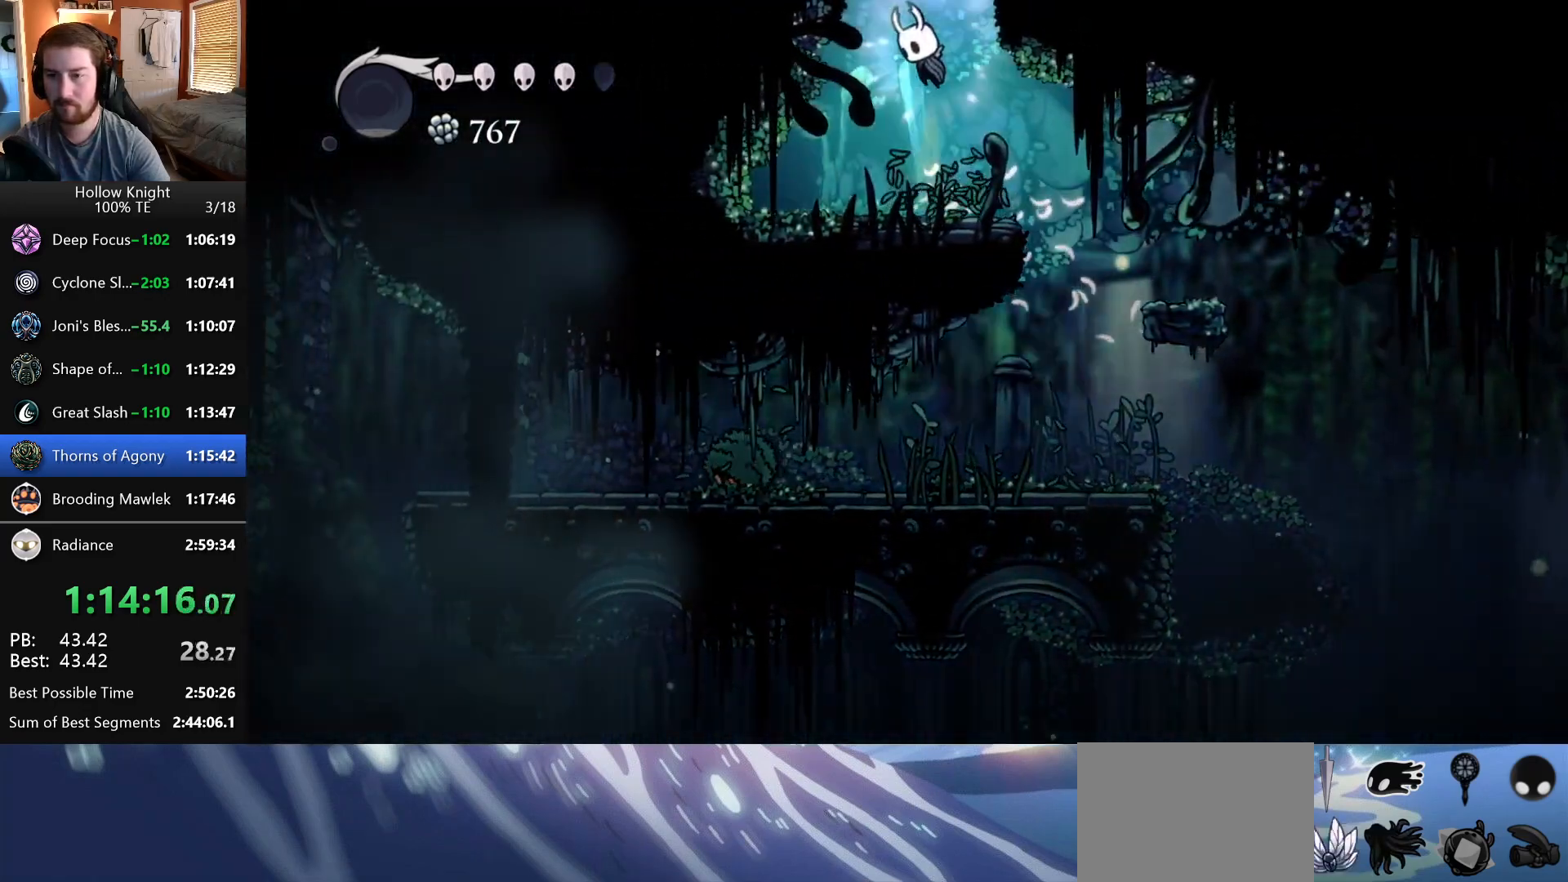
{"keys": ["left"], "events": [[267, "left", "down"]]}
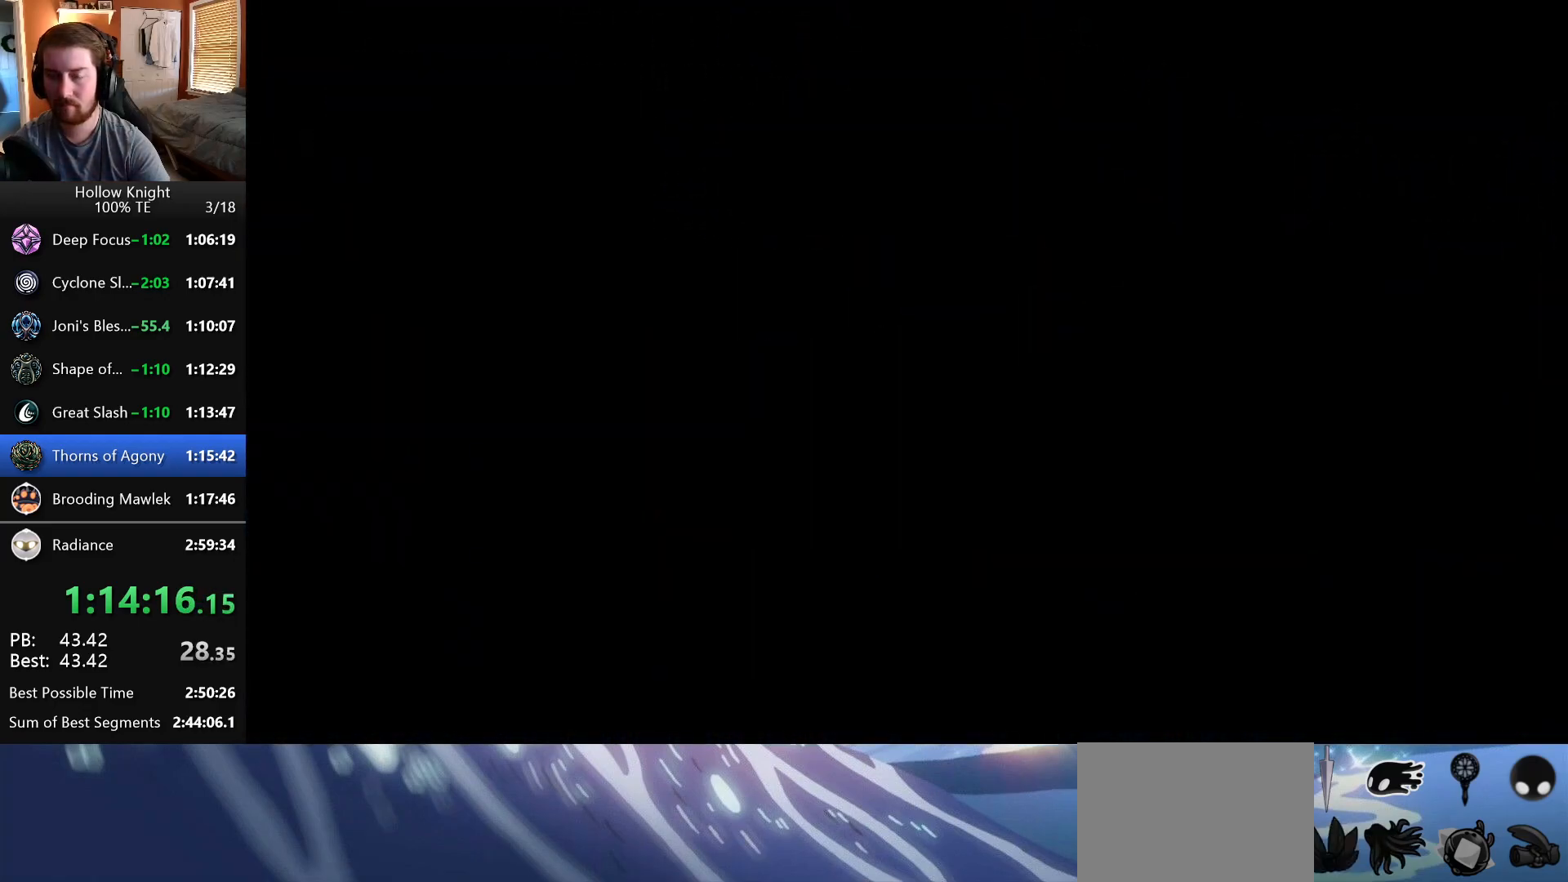
{"keys": ["left"], "events": []}
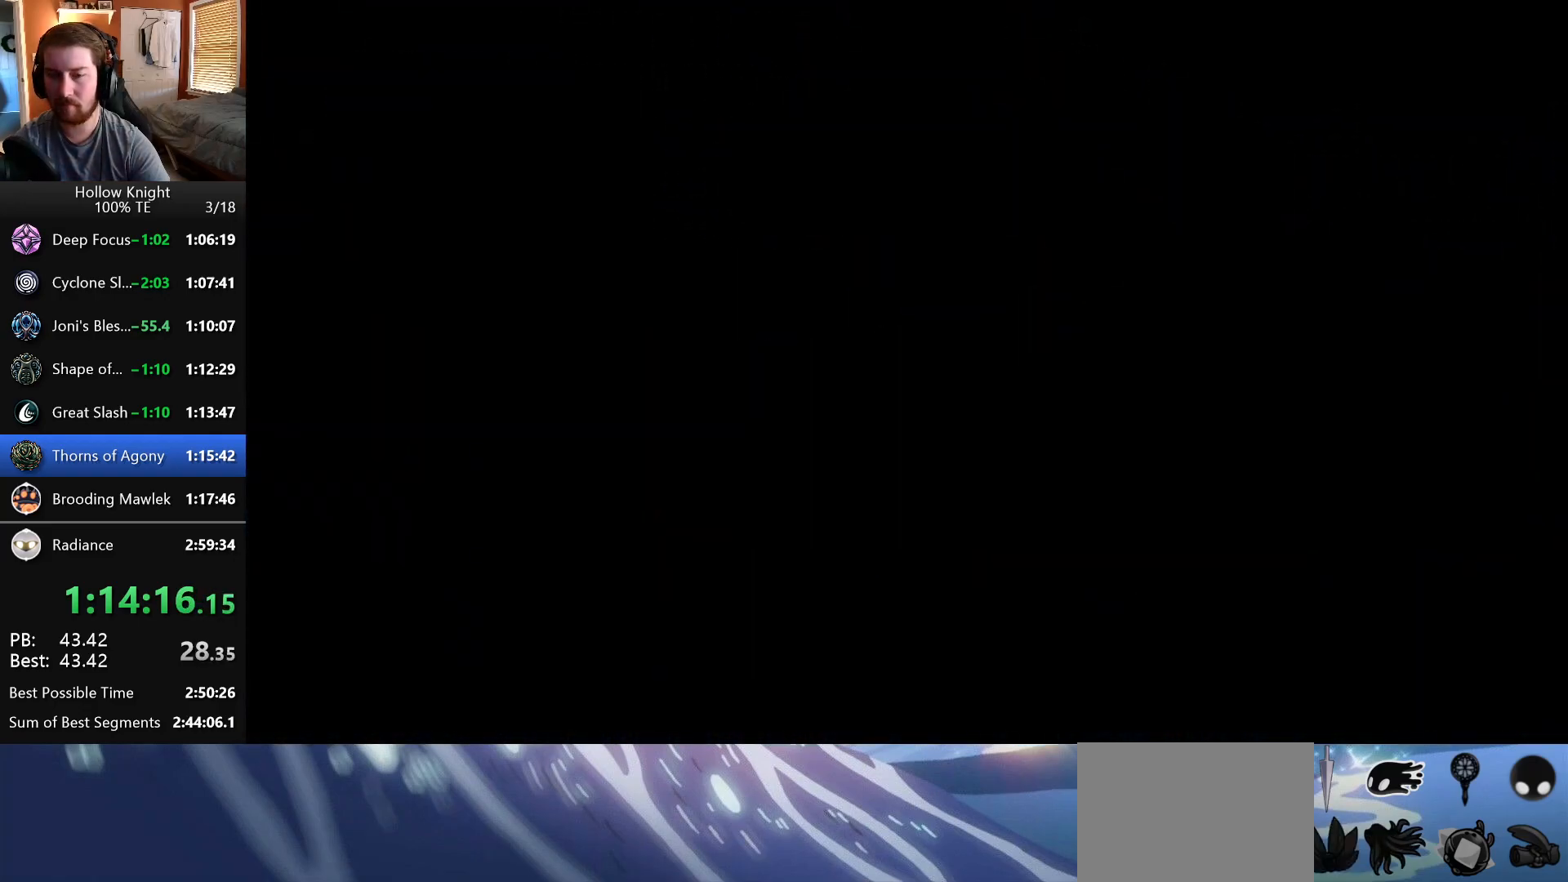
{"keys": ["left"], "events": []}
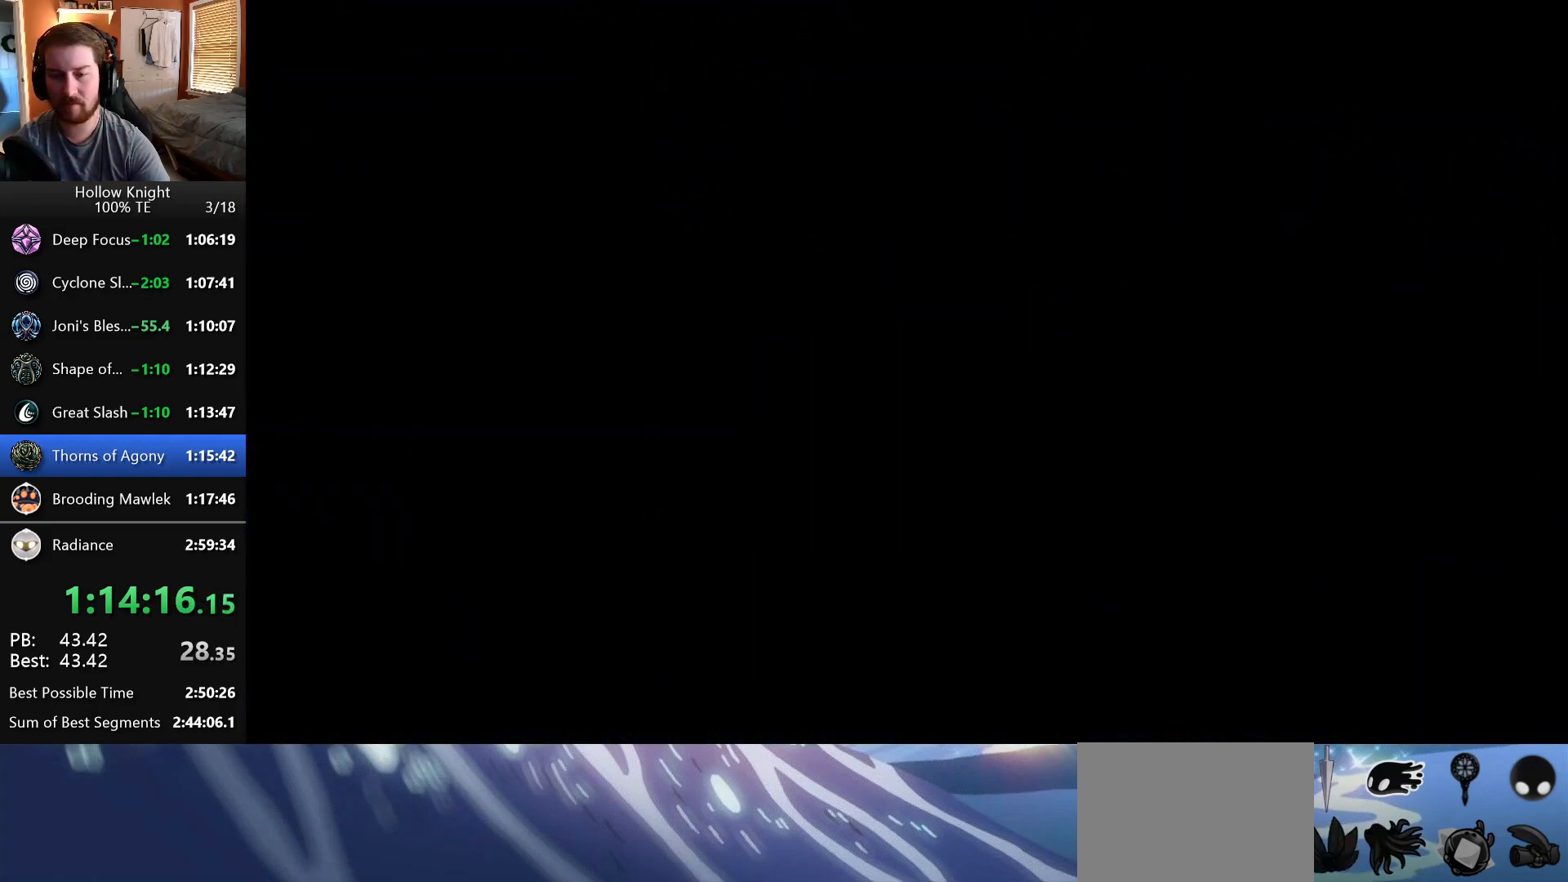
{"keys": ["left"], "events": []}
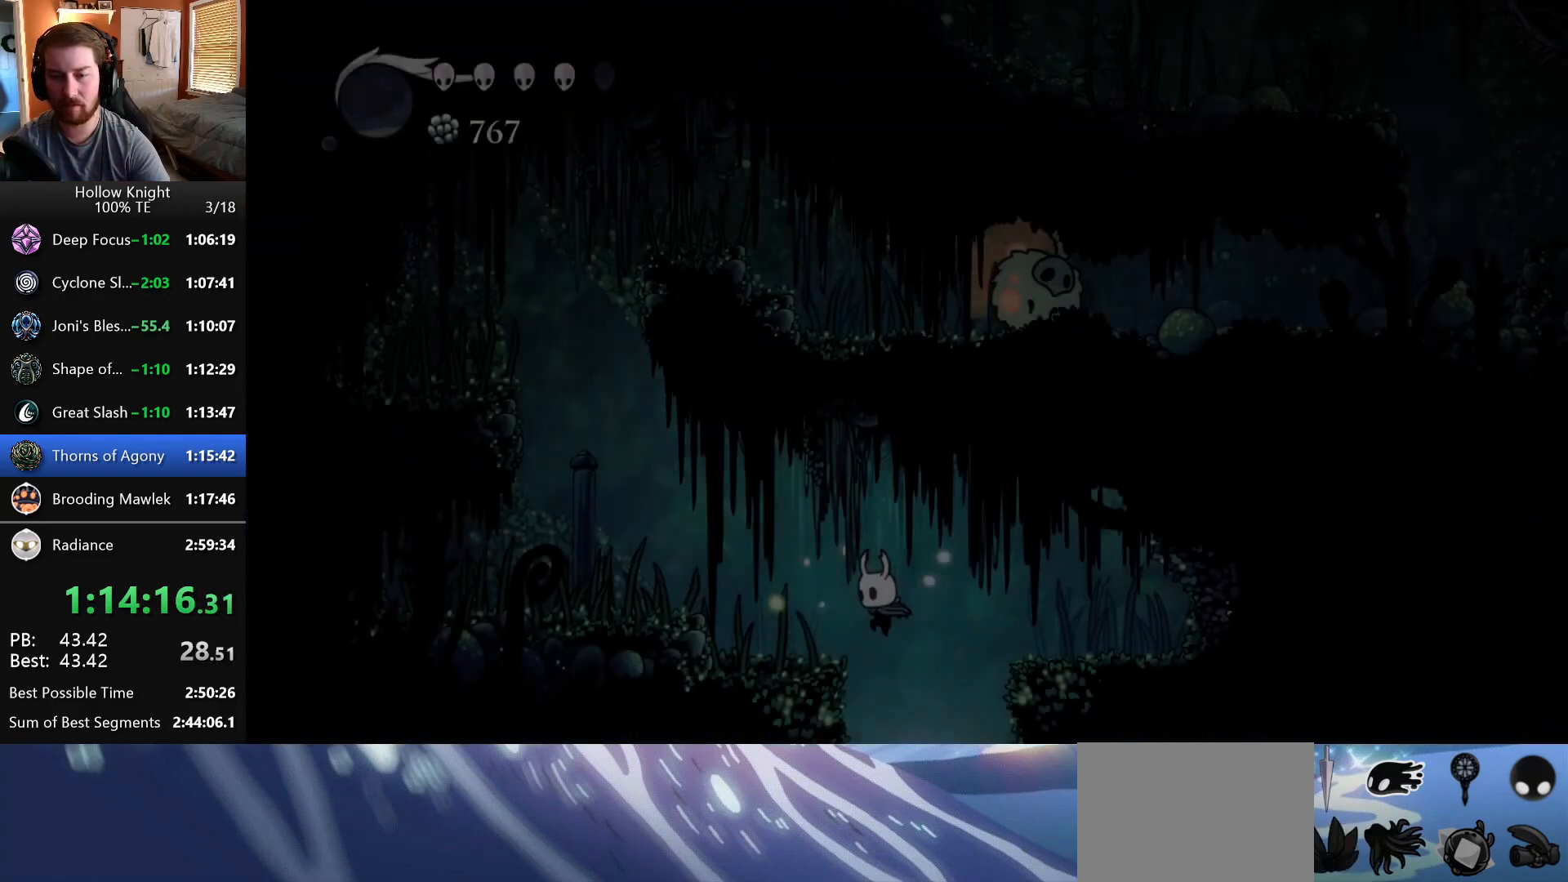
{"keys": ["left"], "events": []}
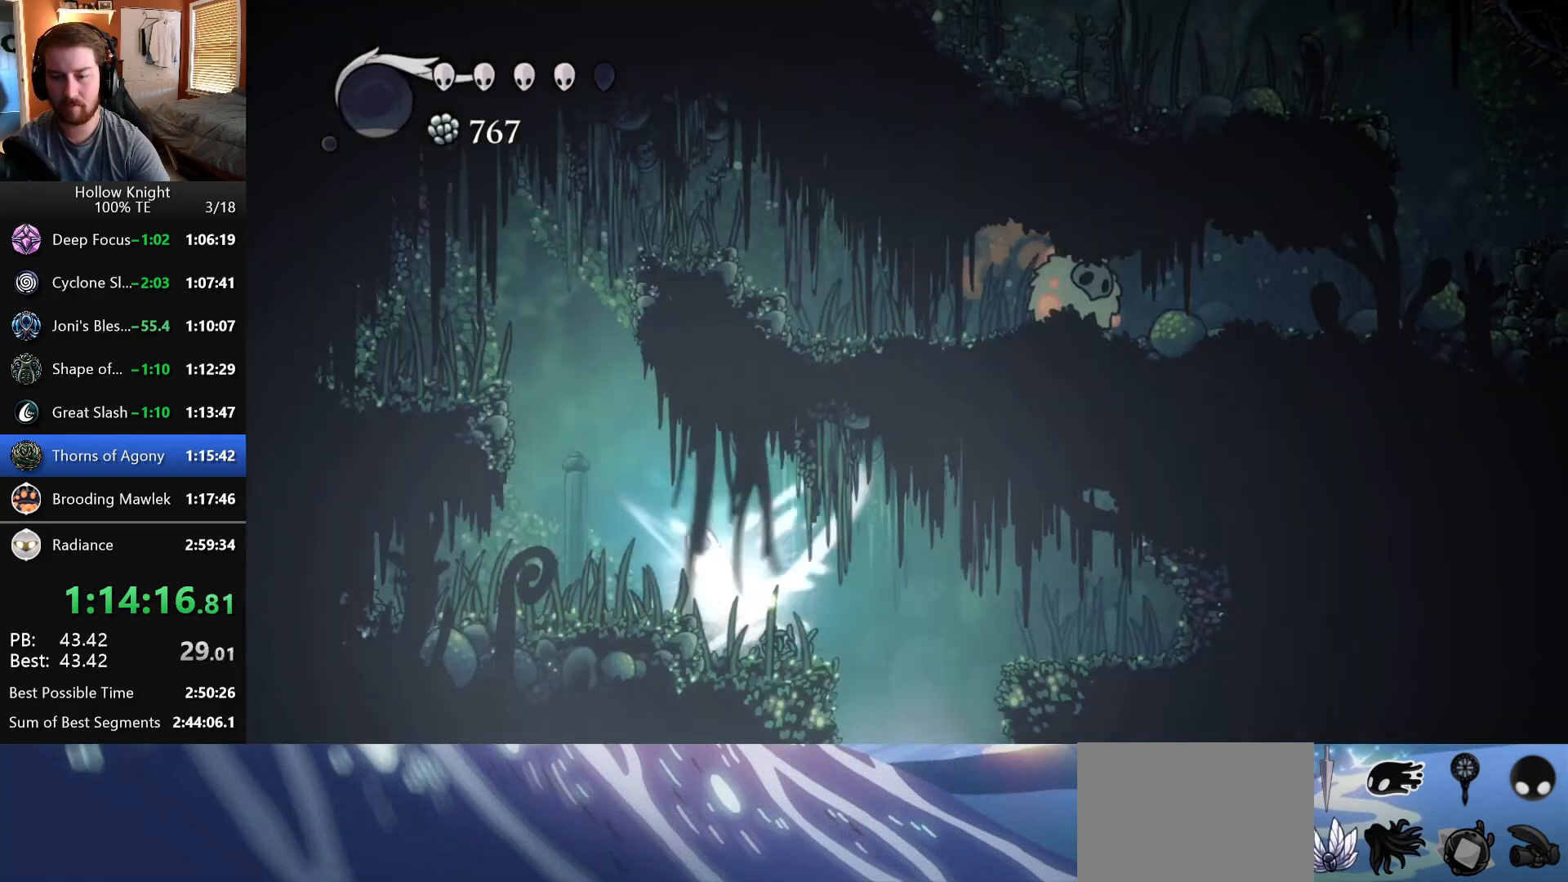
{"keys": ["right"], "events": [[417, "left", "up"], [417, "right", "down"]]}
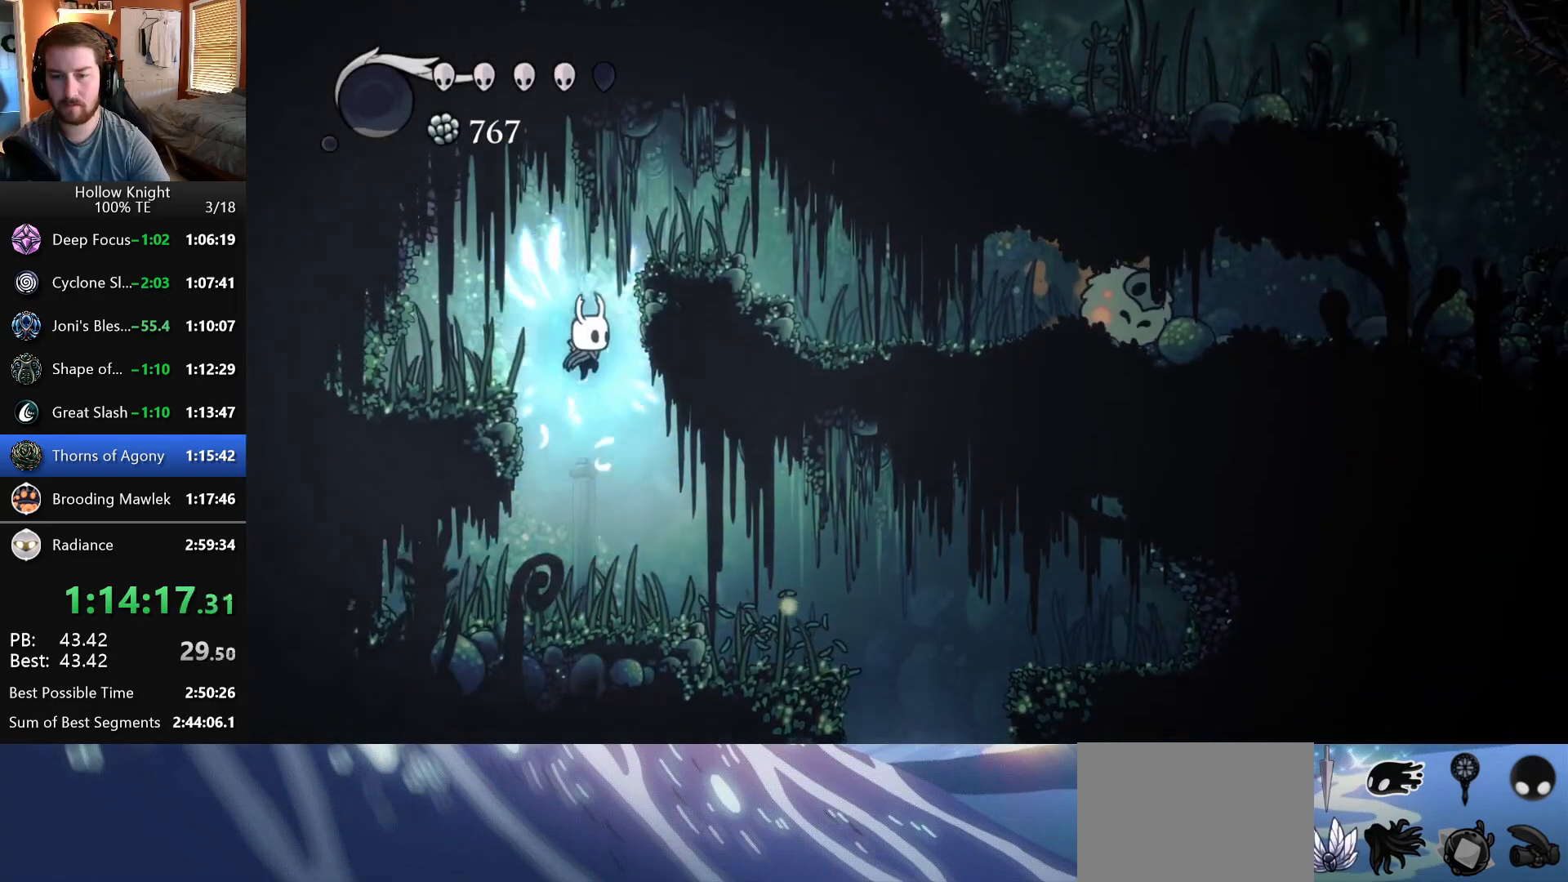
{"keys": ["right"], "events": []}
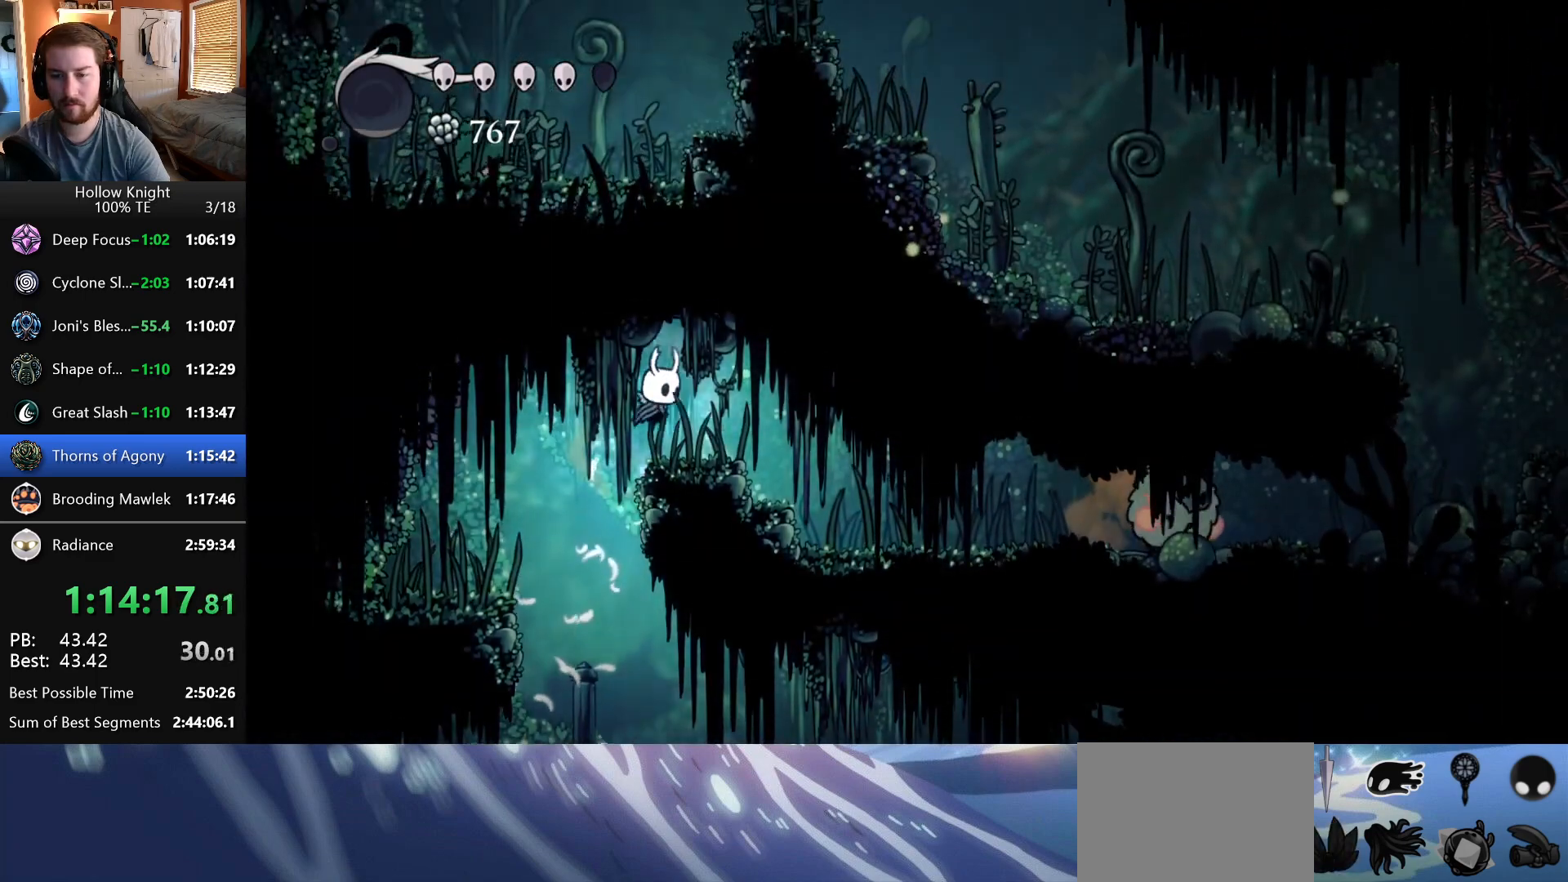
{"keys": ["right"], "events": []}
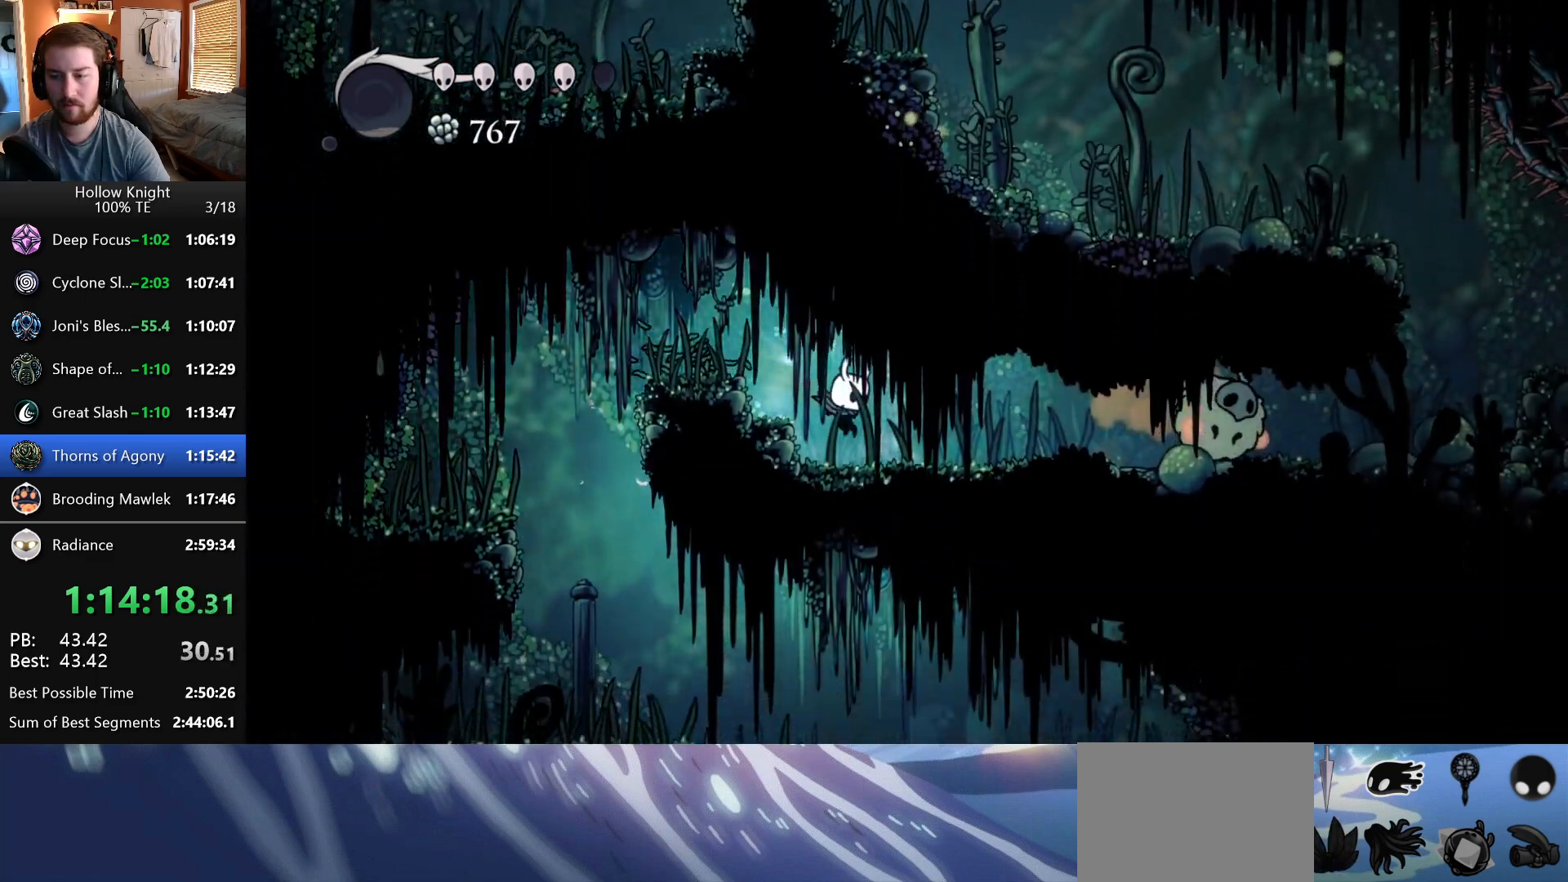
{"keys": ["down", "right"], "events": [[83, "down", "down"]]}
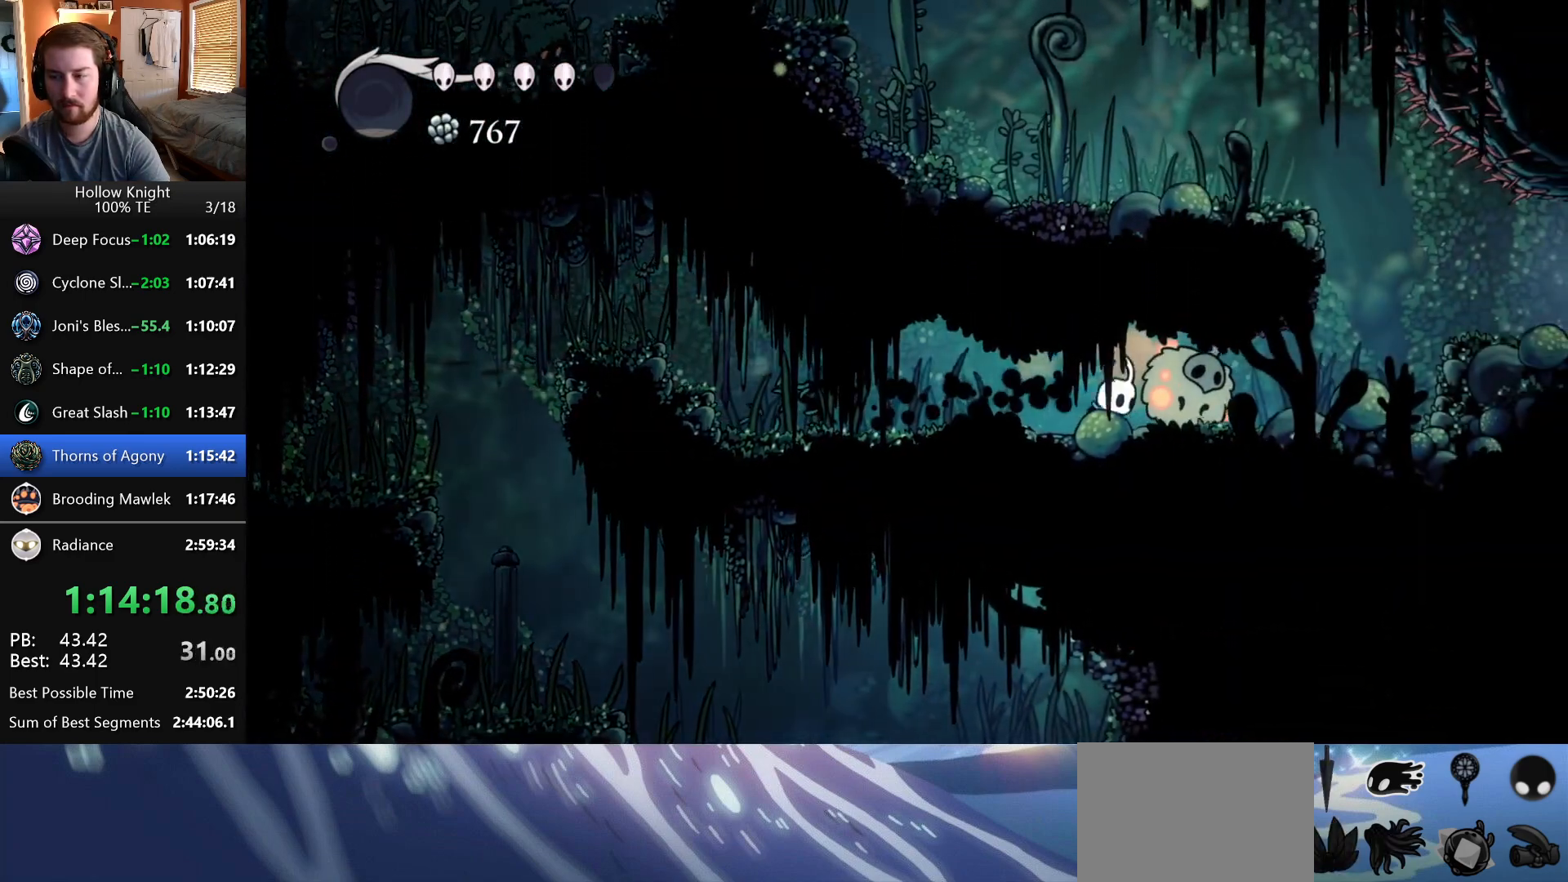
{"keys": ["right"], "events": [[283, "right", "up"], [483, "down", "up"], [483, "right", "down"]]}
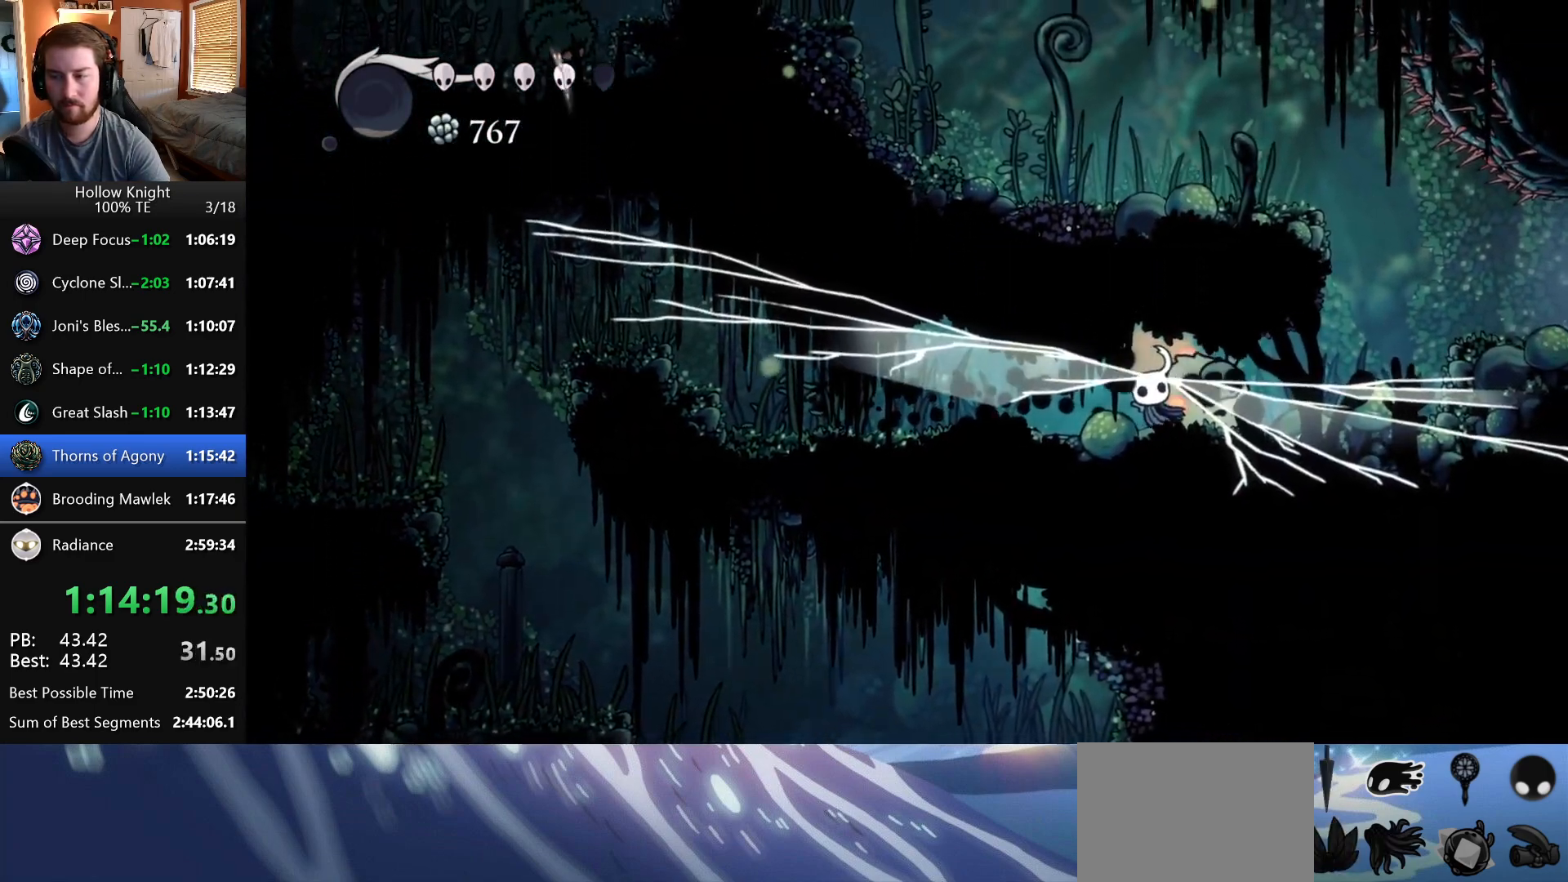
{"keys": ["right"], "events": []}
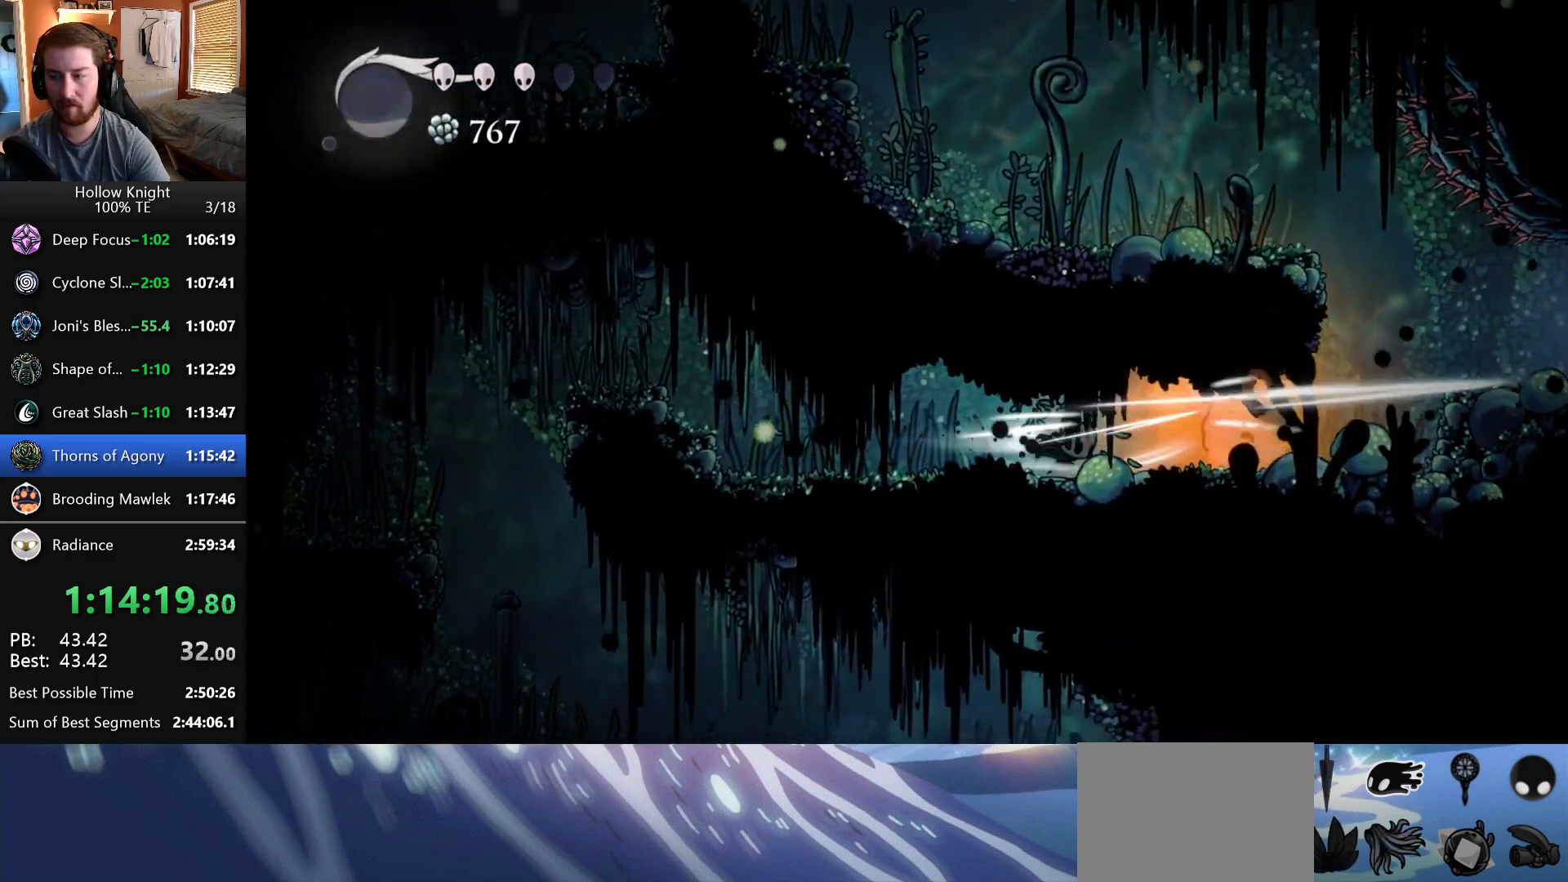
{"keys": ["right"], "events": []}
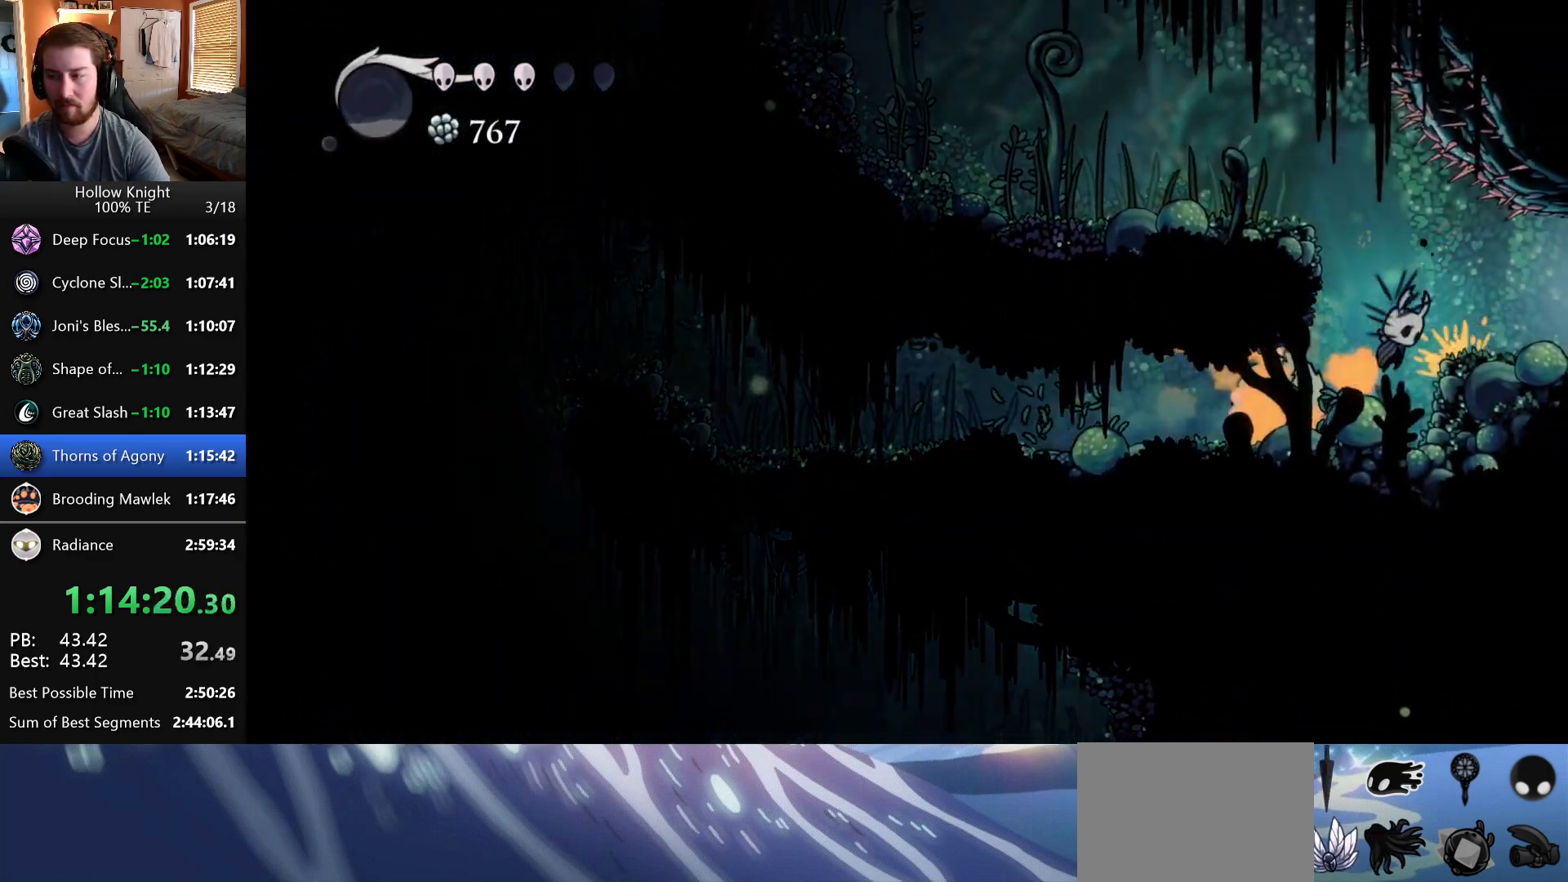
{"keys": [], "events": [[450, "right", "up"]]}
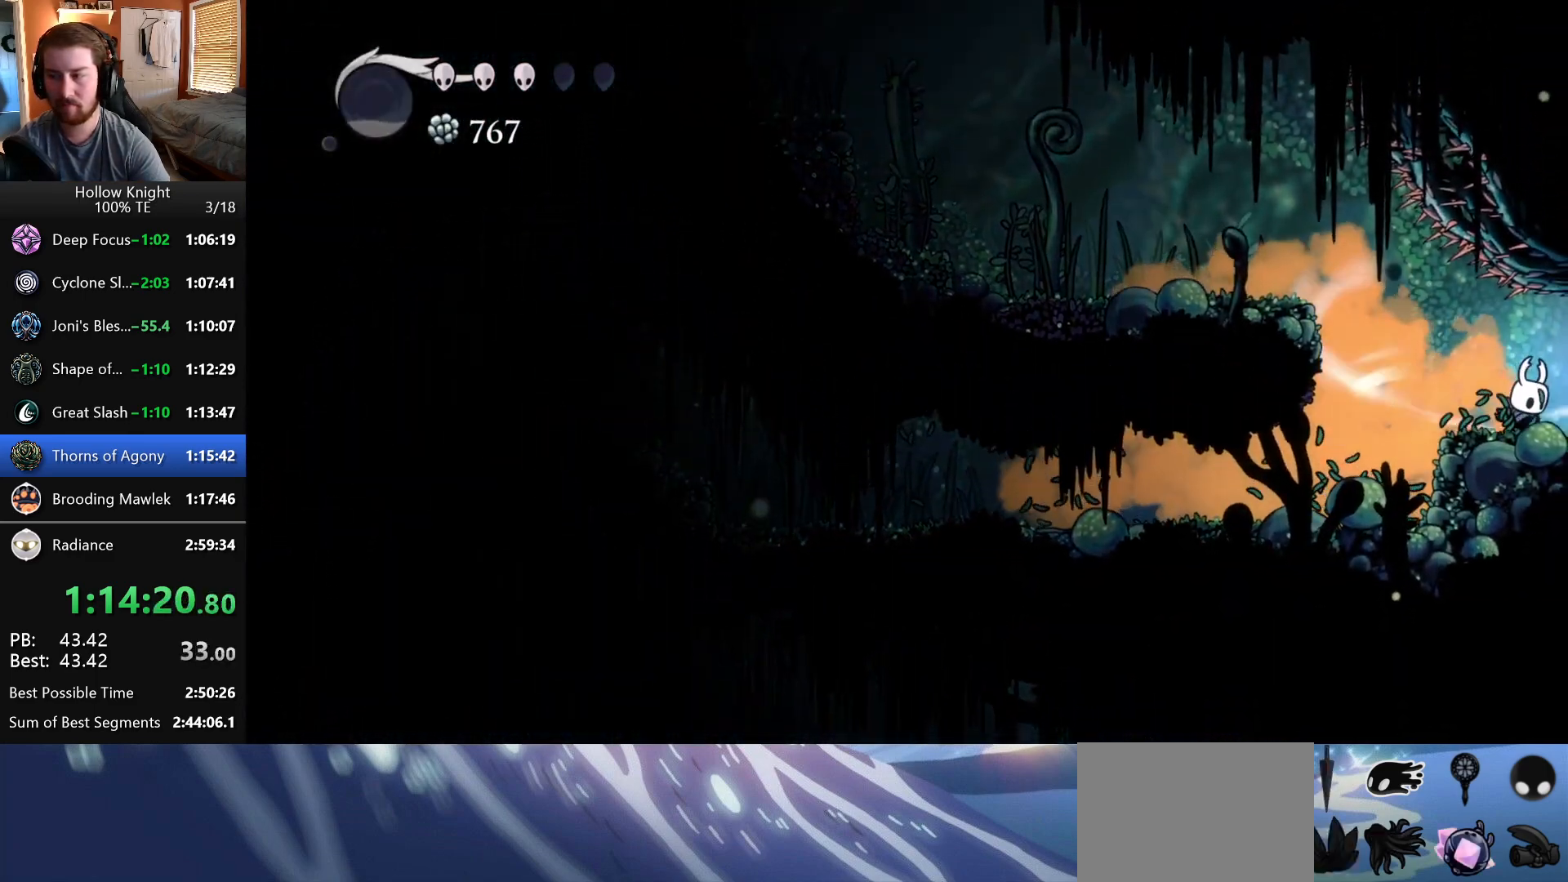
{"keys": [], "events": []}